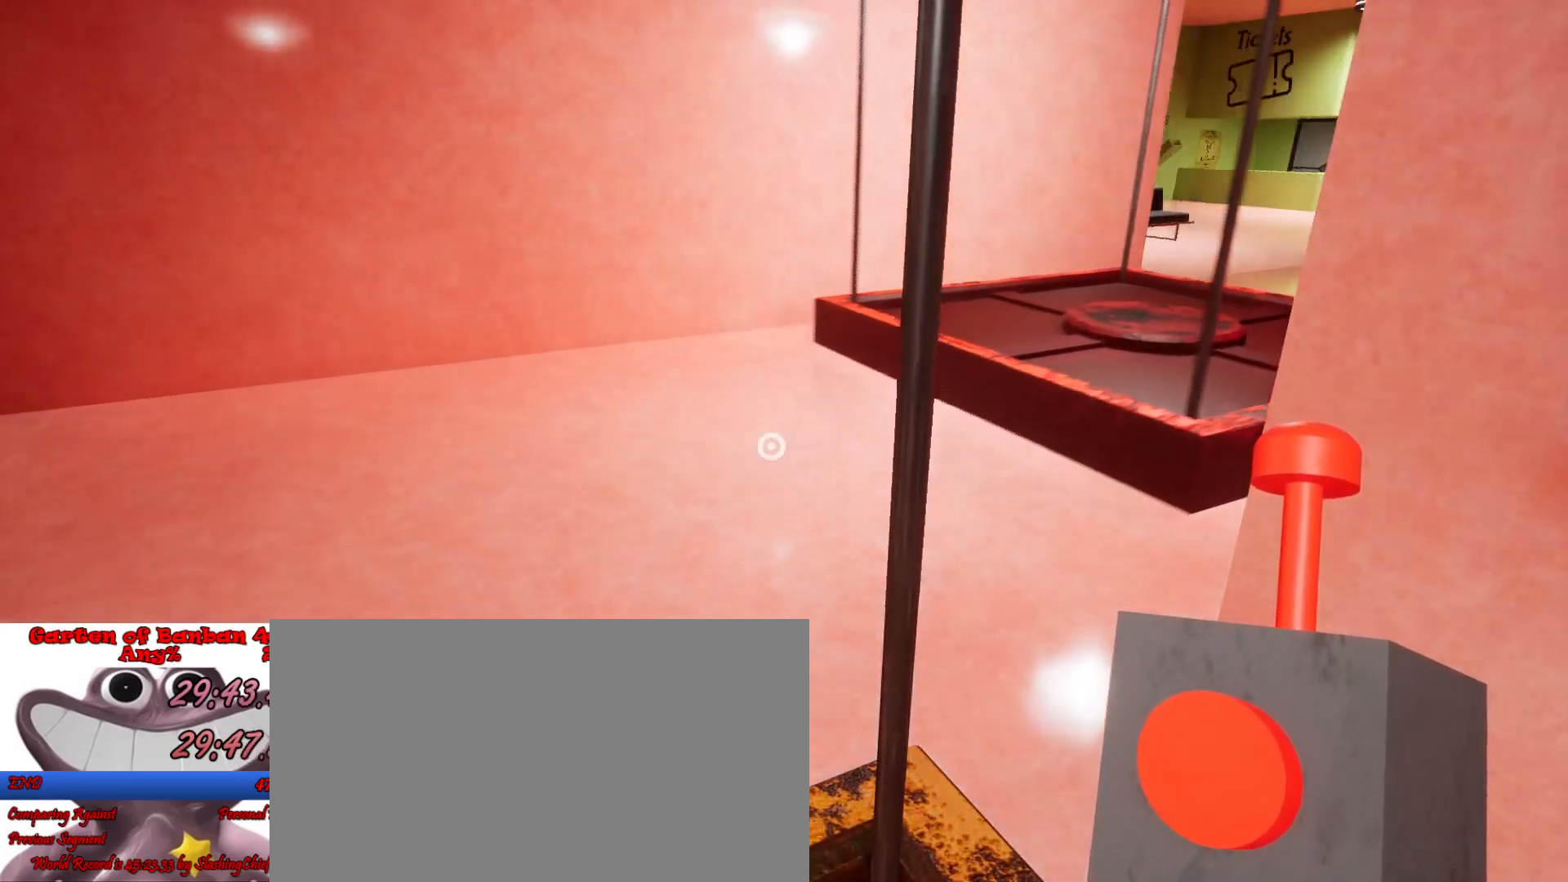
Gameplay with keyboard and mouse; each line is a JSON object with the keys and mouse buttons held at the frame after it. "events" lists presses ("down") and releases ("up") of "a", "ctrl", "d", "e", "q", "s", "shift", "space", "w", "mouse_left", "mouse_wheel", "mouse_right", "mouse_mb4" and "mouse_mb5" between this image and that frame as [ms after this image, input, new state], when the widget could be followed in between. "mouse_left", "mouse_wheel", "mouse_right", "mouse_mb4", "mouse_mb5" = the "left", "wheel", "right", "mb4", "mb5" buttons of the "mouse" list. No other keys are recorded. "wheel" means that the mouse wheel is clicked or scrolled. Mouse movement is not recorded.
{"keys": [], "mouse": [], "events": []}
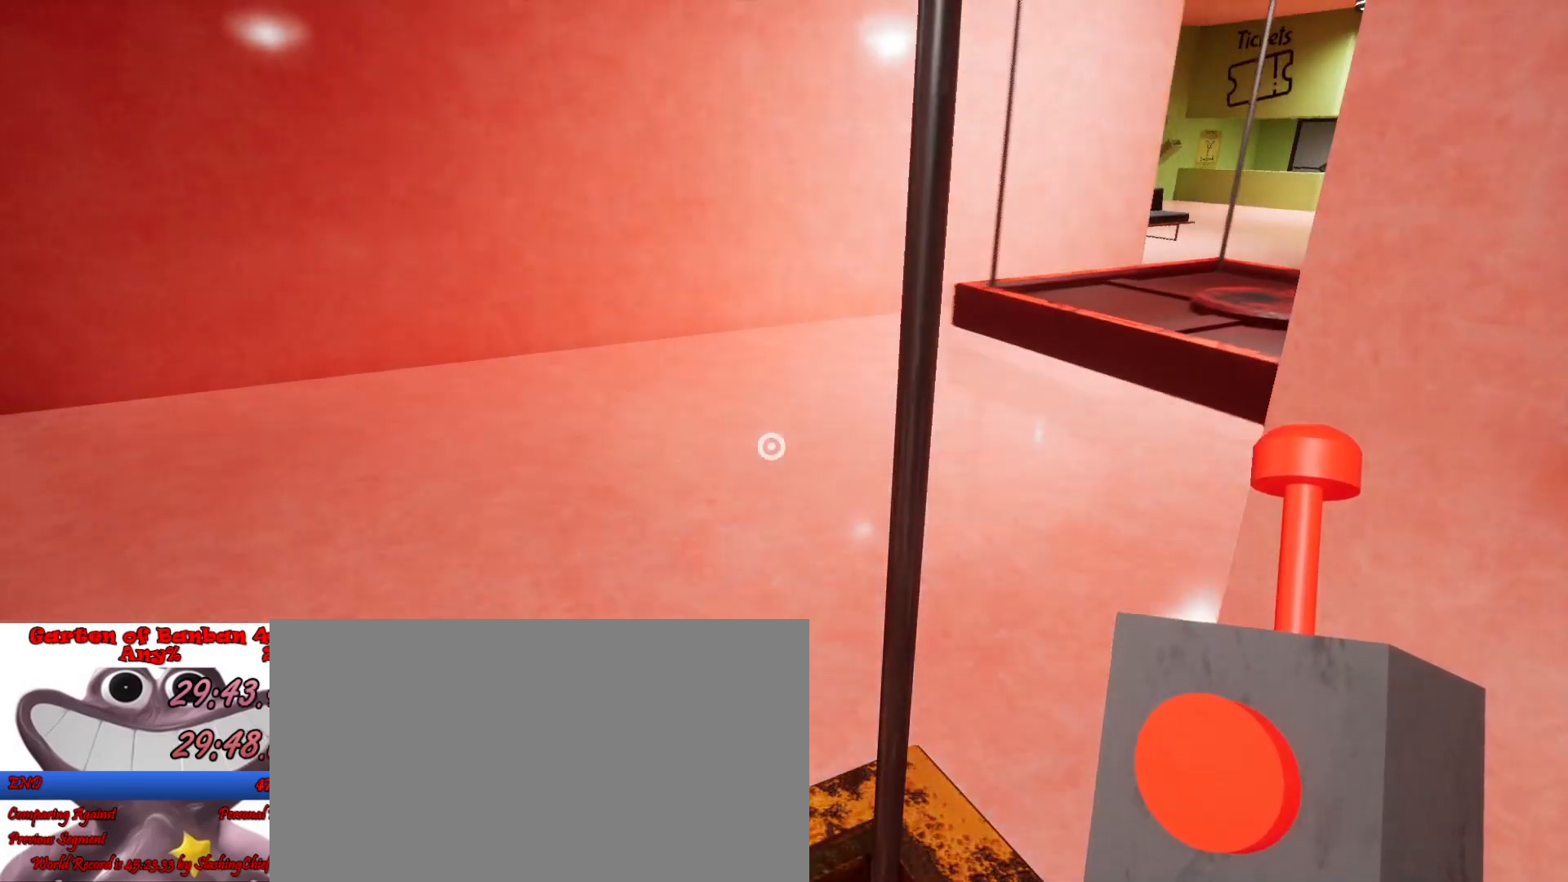
{"keys": [], "mouse": [], "events": []}
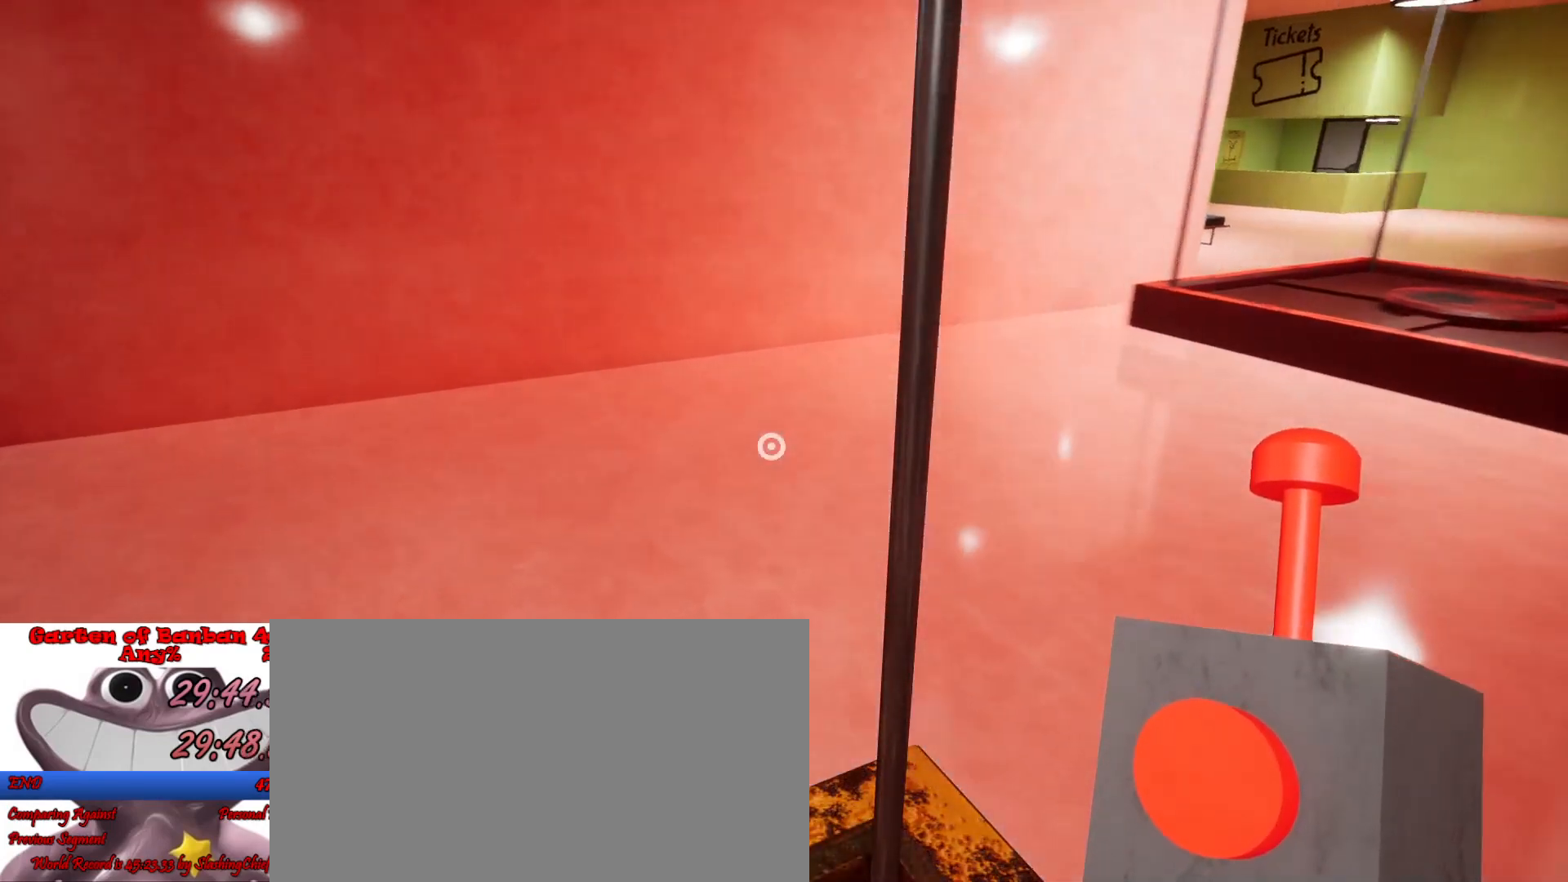
{"keys": [], "mouse": [], "events": []}
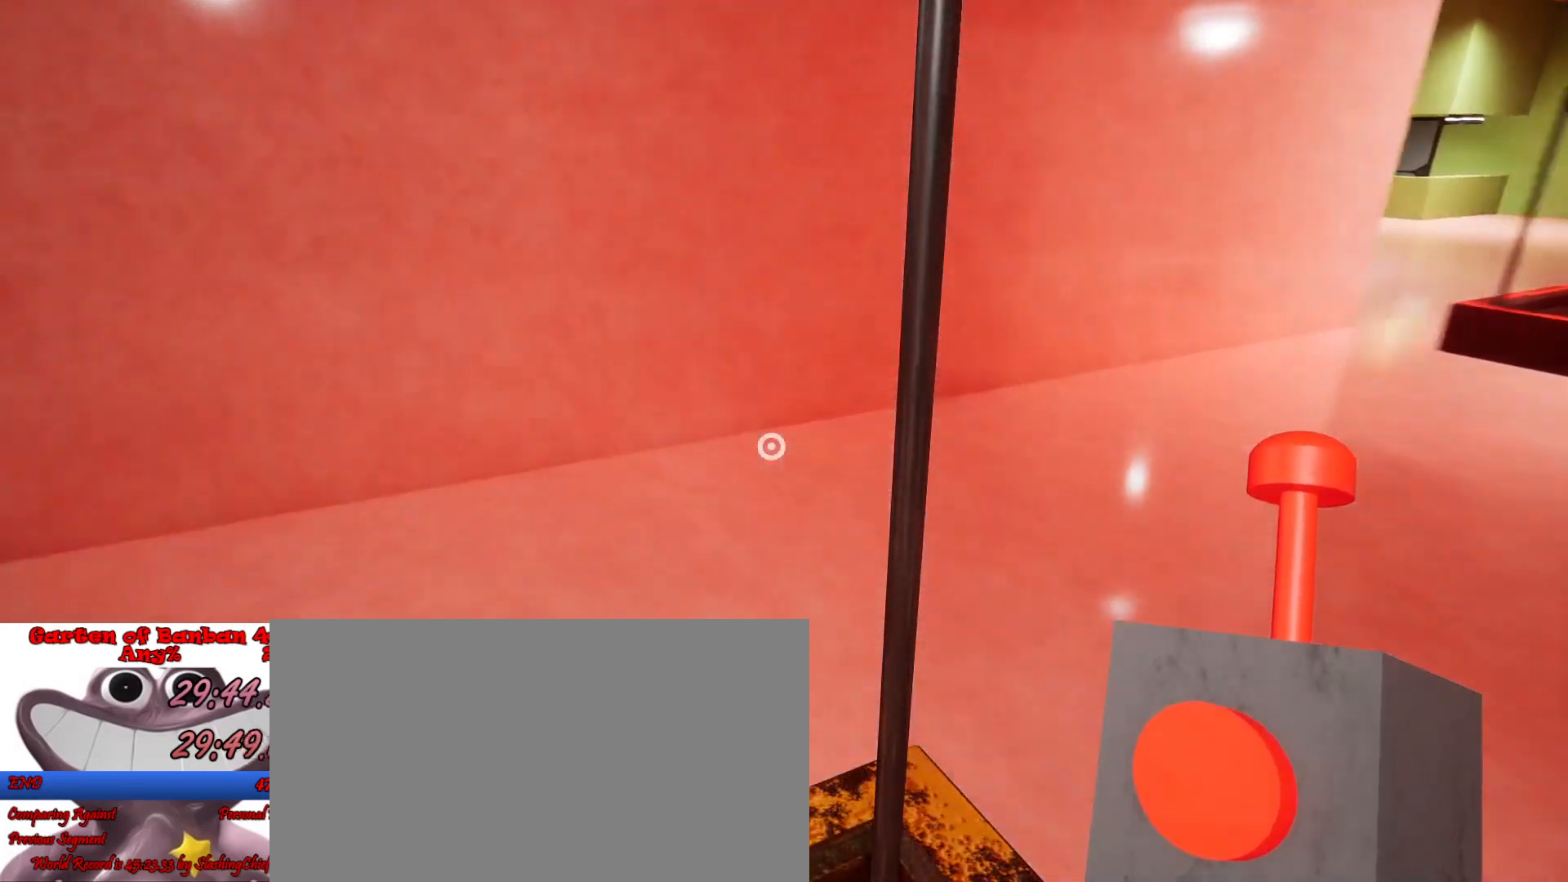
{"keys": [], "mouse": [], "events": []}
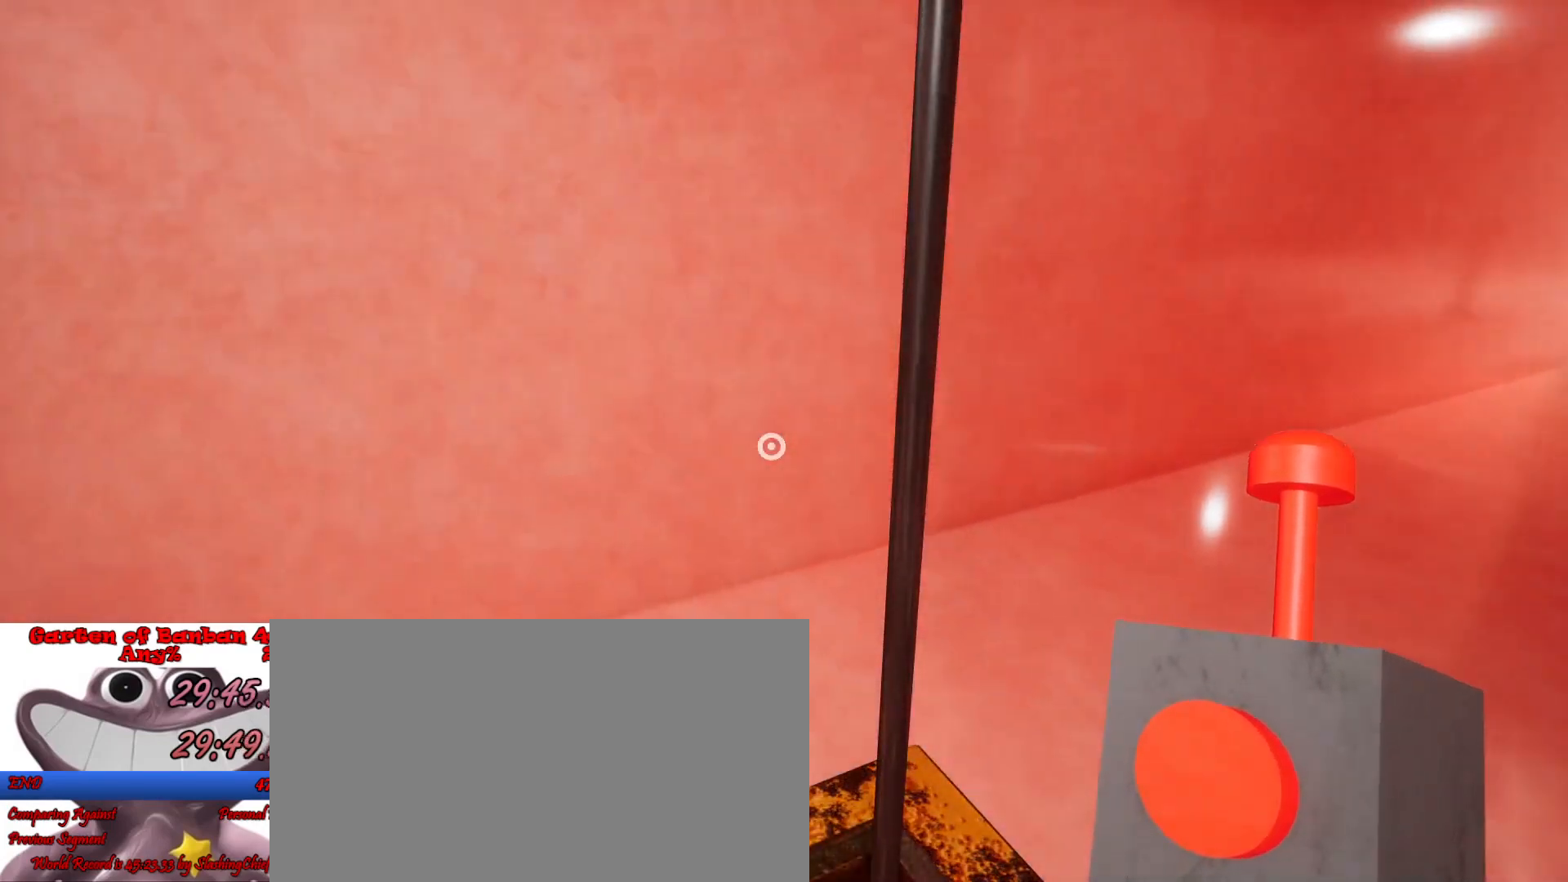
{"keys": [], "mouse": [], "events": []}
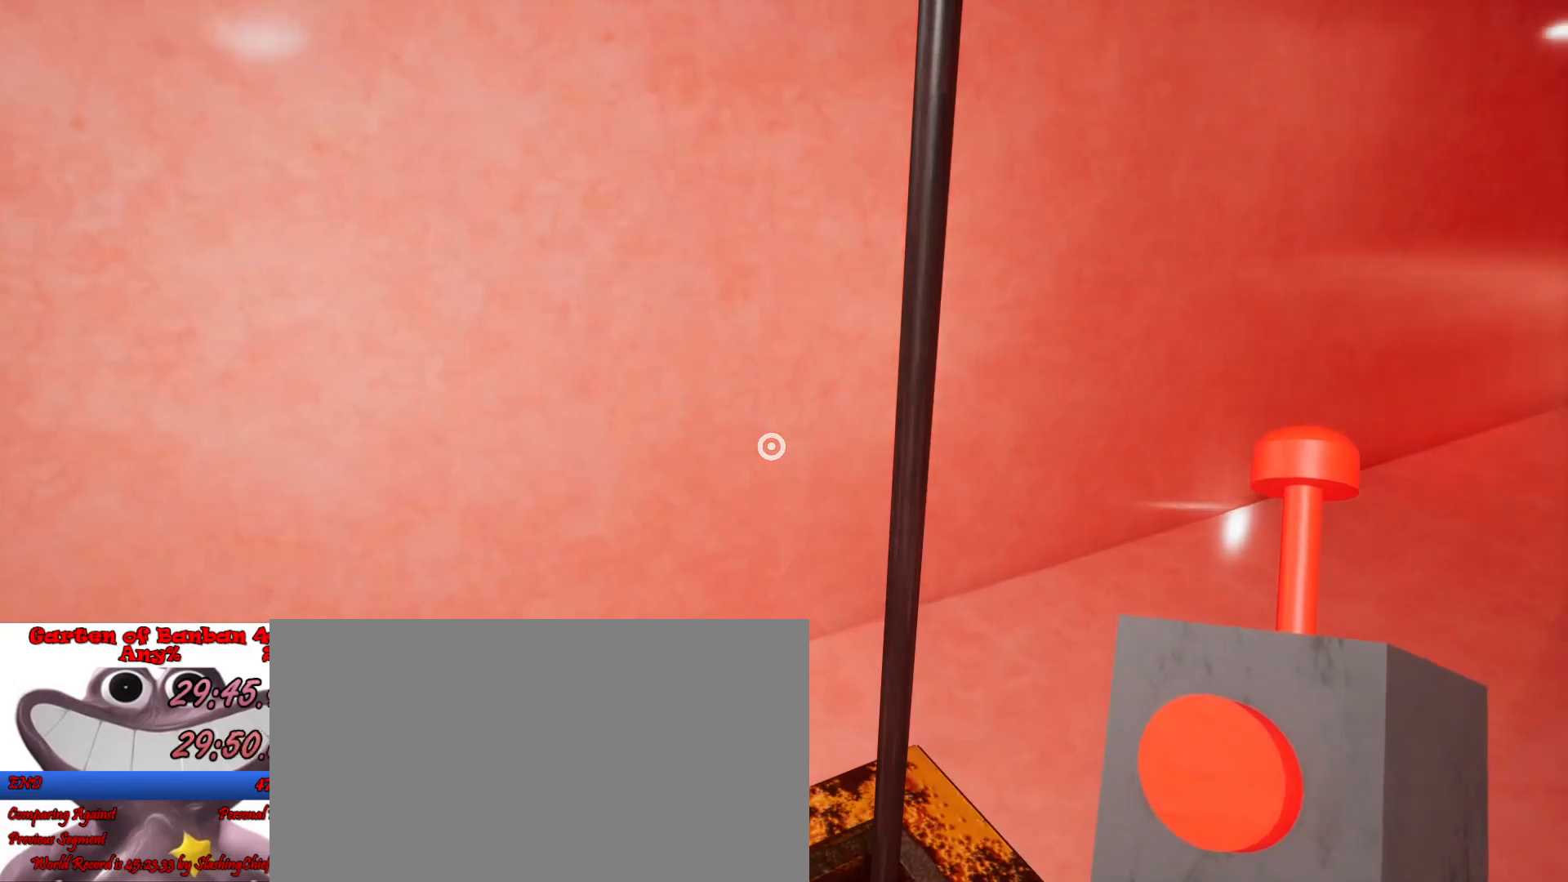
{"keys": [], "mouse": [], "events": []}
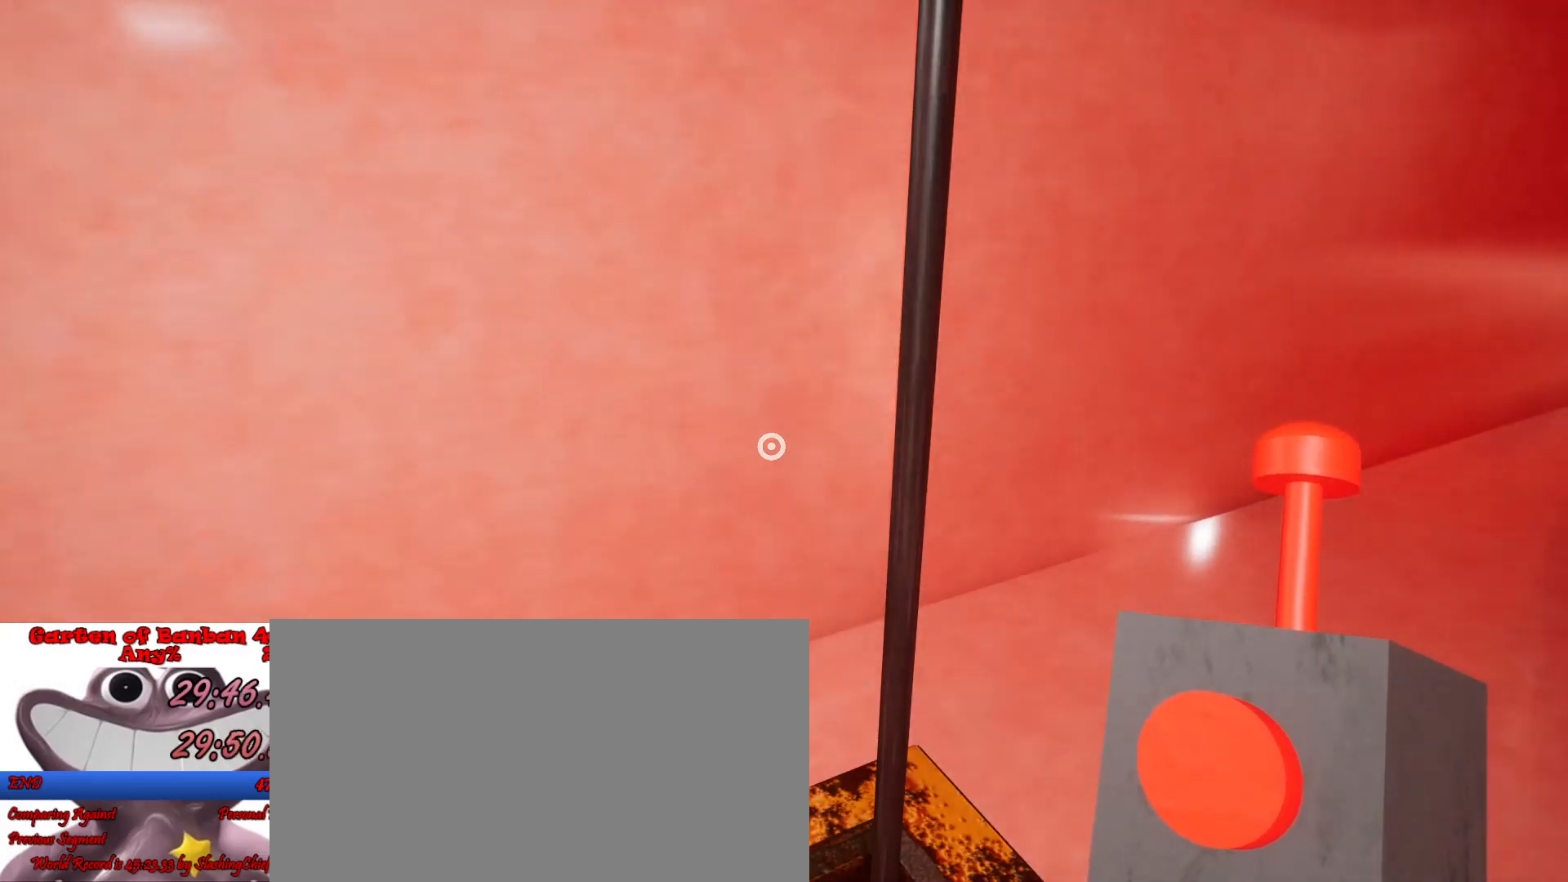
{"keys": [], "mouse": [], "events": []}
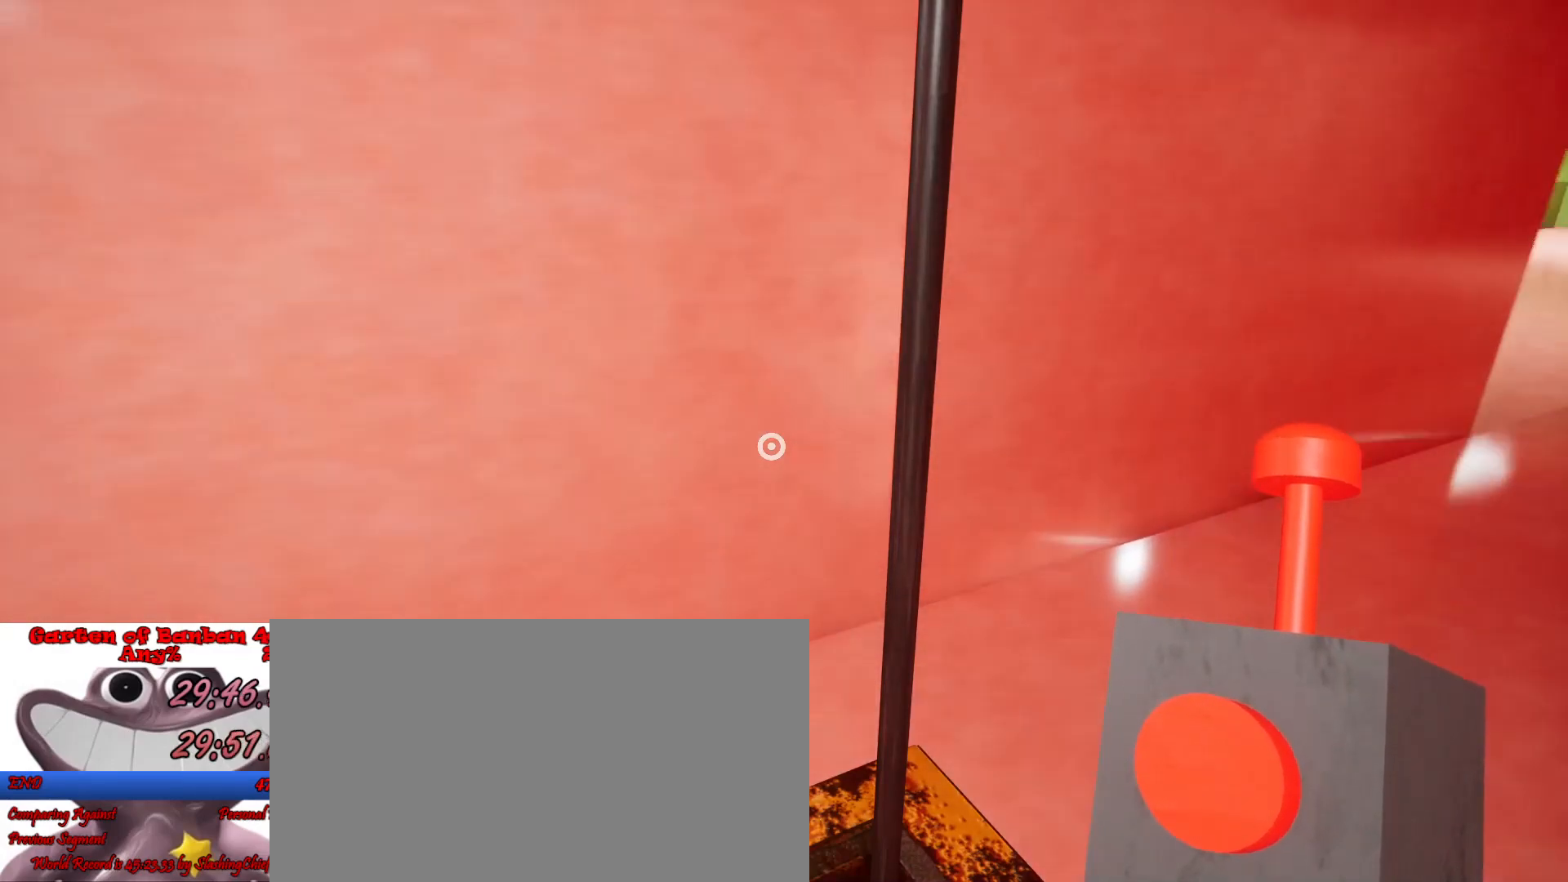
{"keys": [], "mouse": [], "events": []}
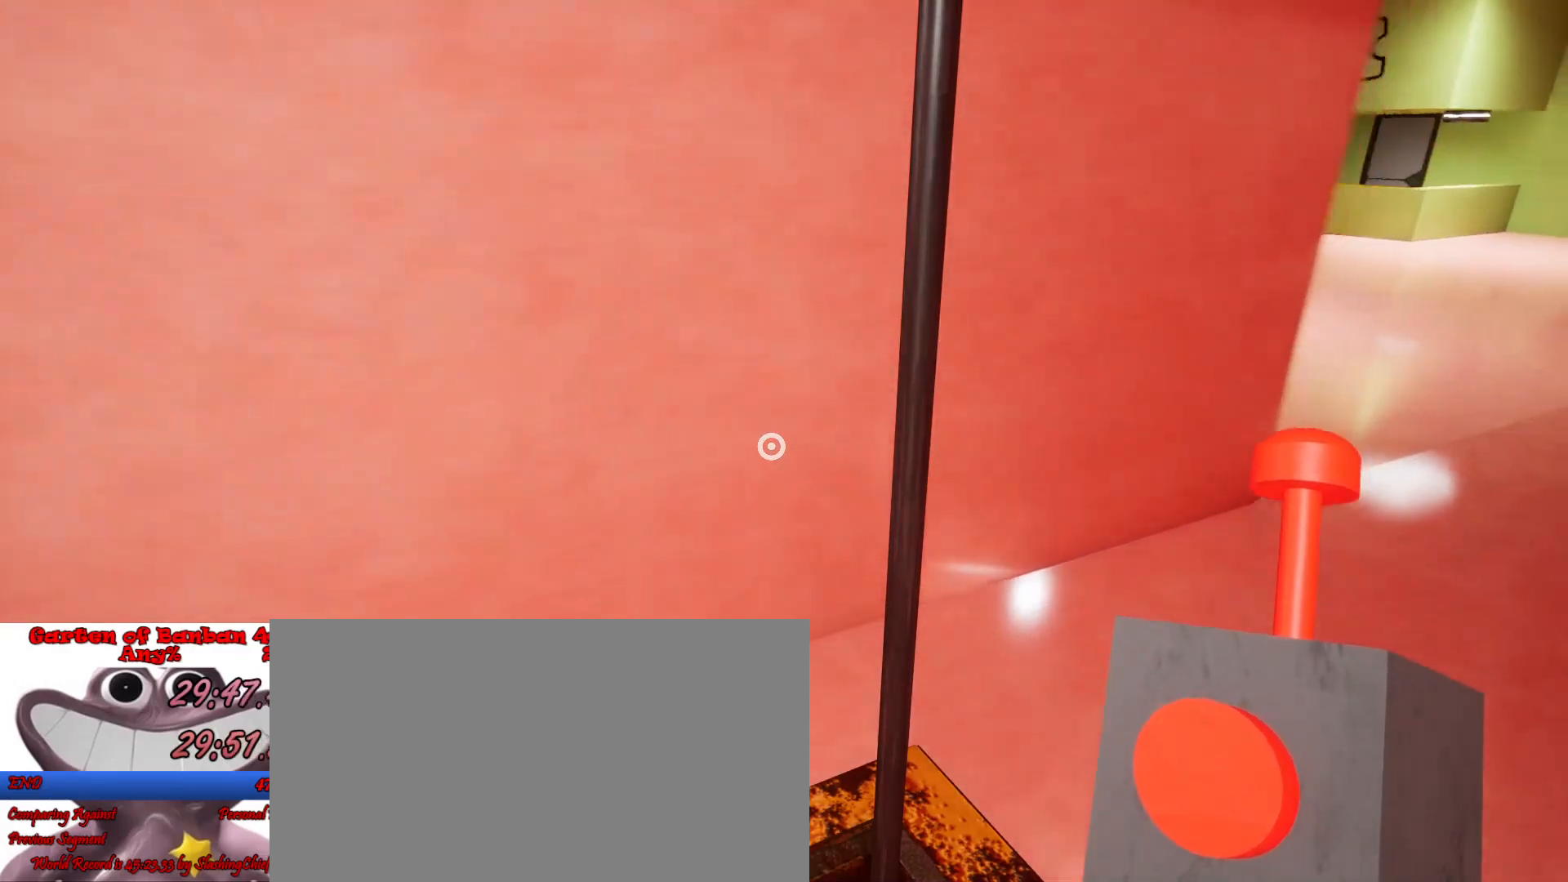
{"keys": [], "mouse": [], "events": []}
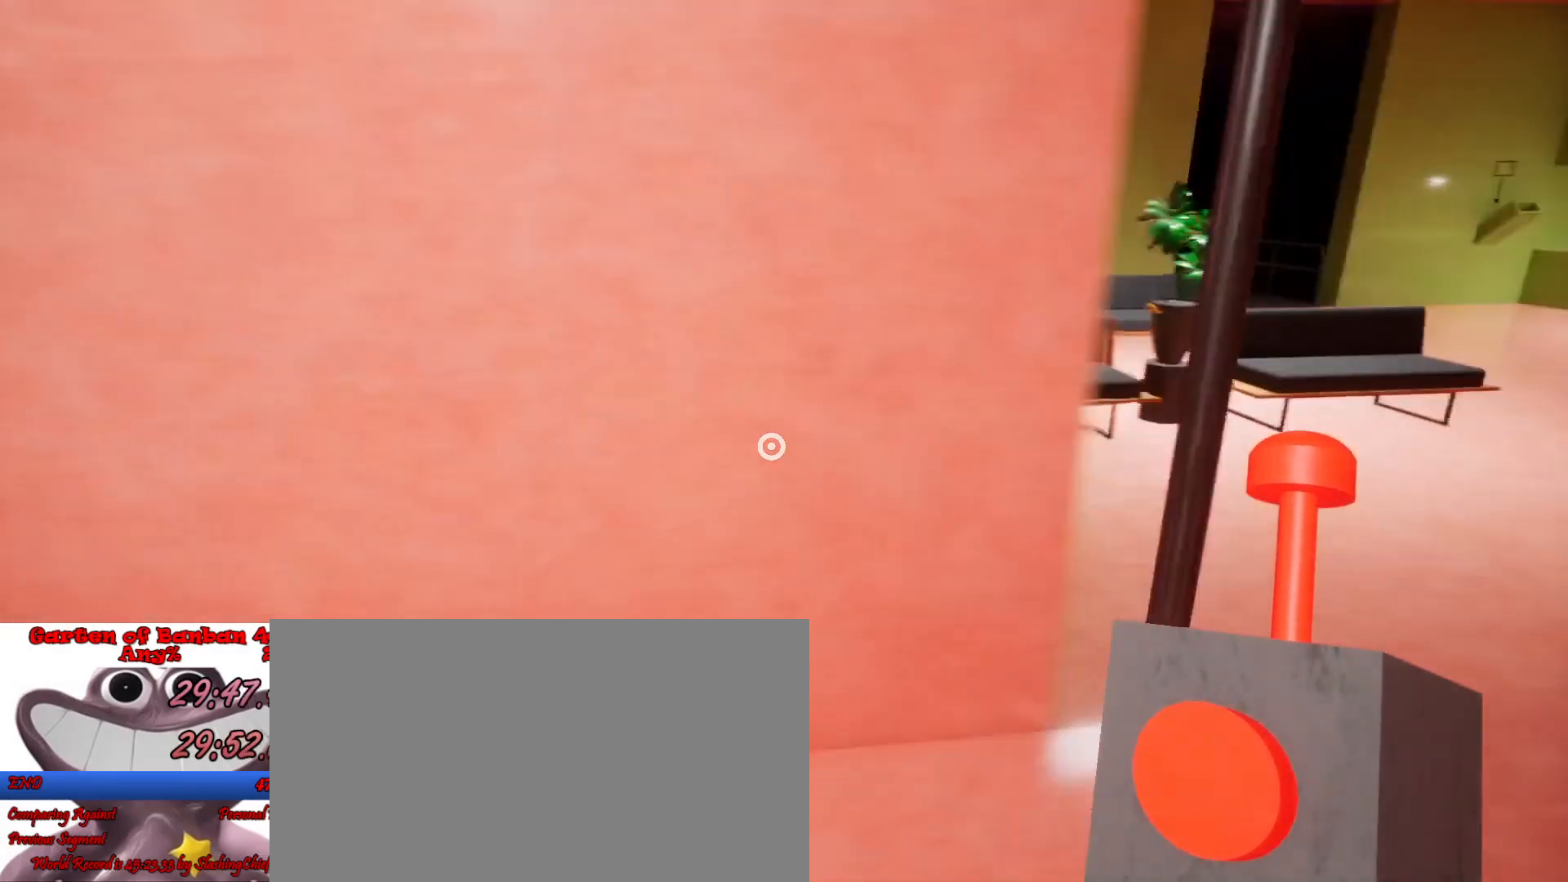
{"keys": ["shift", "w"], "mouse": [], "events": [[133, "w", "down"], [300, "shift", "down"]]}
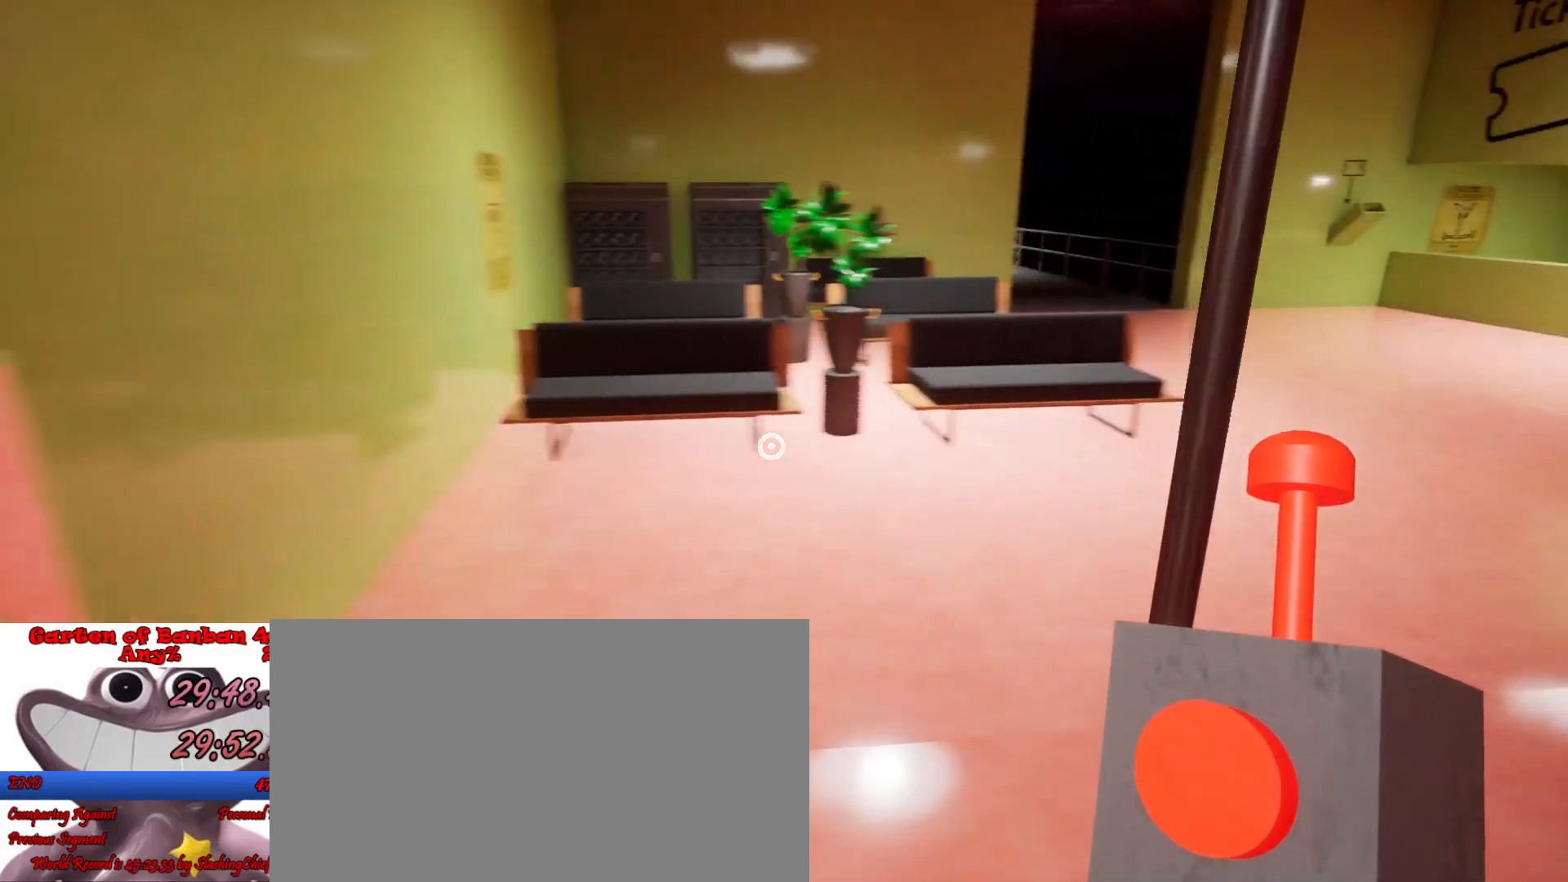
{"keys": ["shift", "w"], "mouse": [], "events": []}
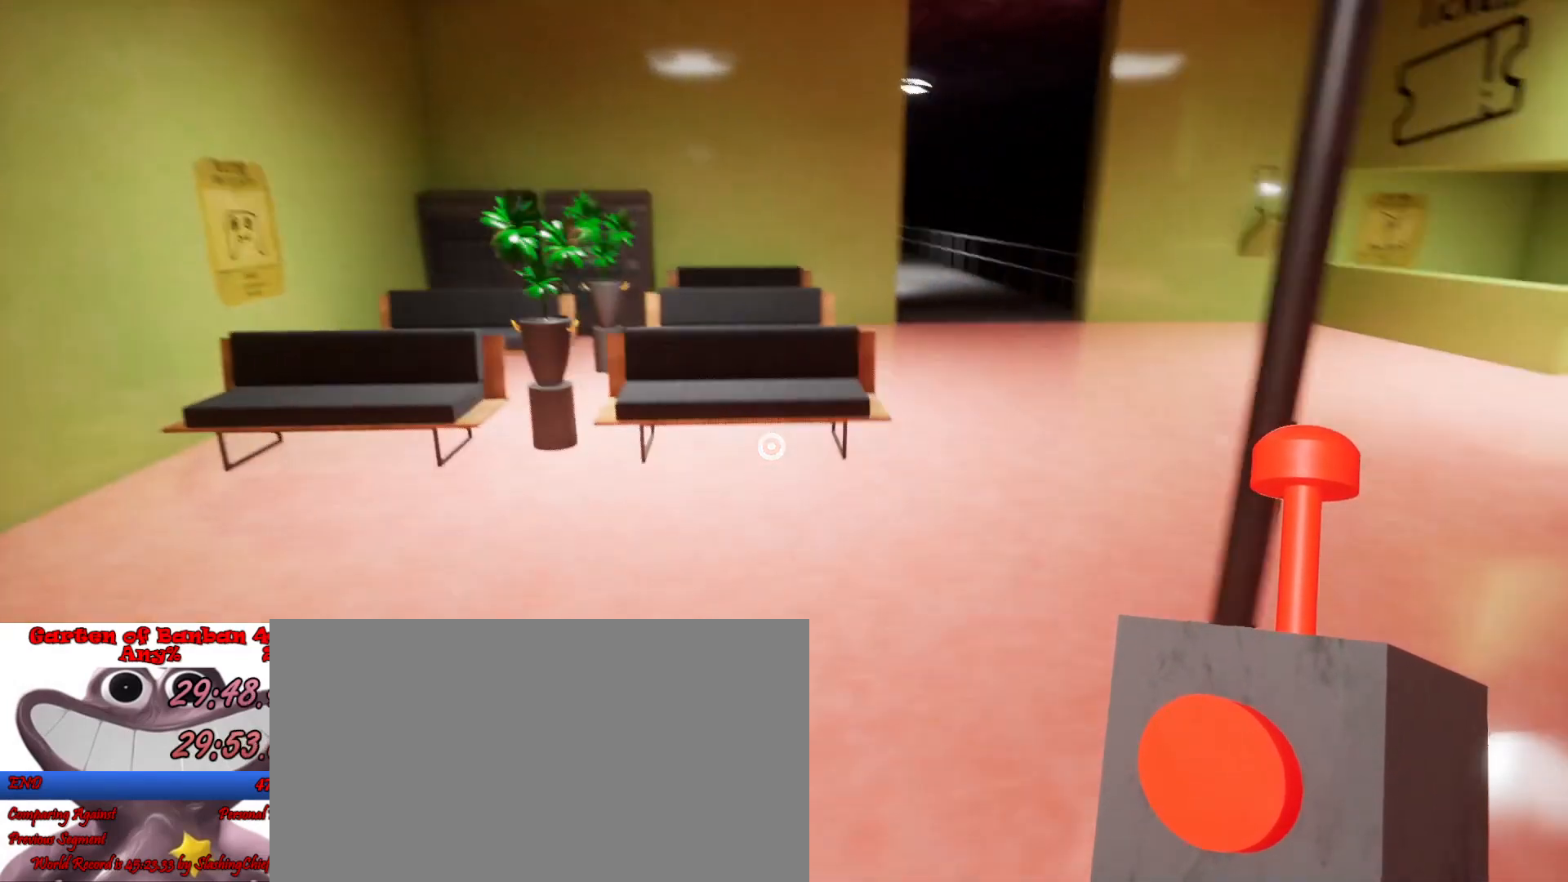
{"keys": ["shift", "w"], "mouse": [], "events": []}
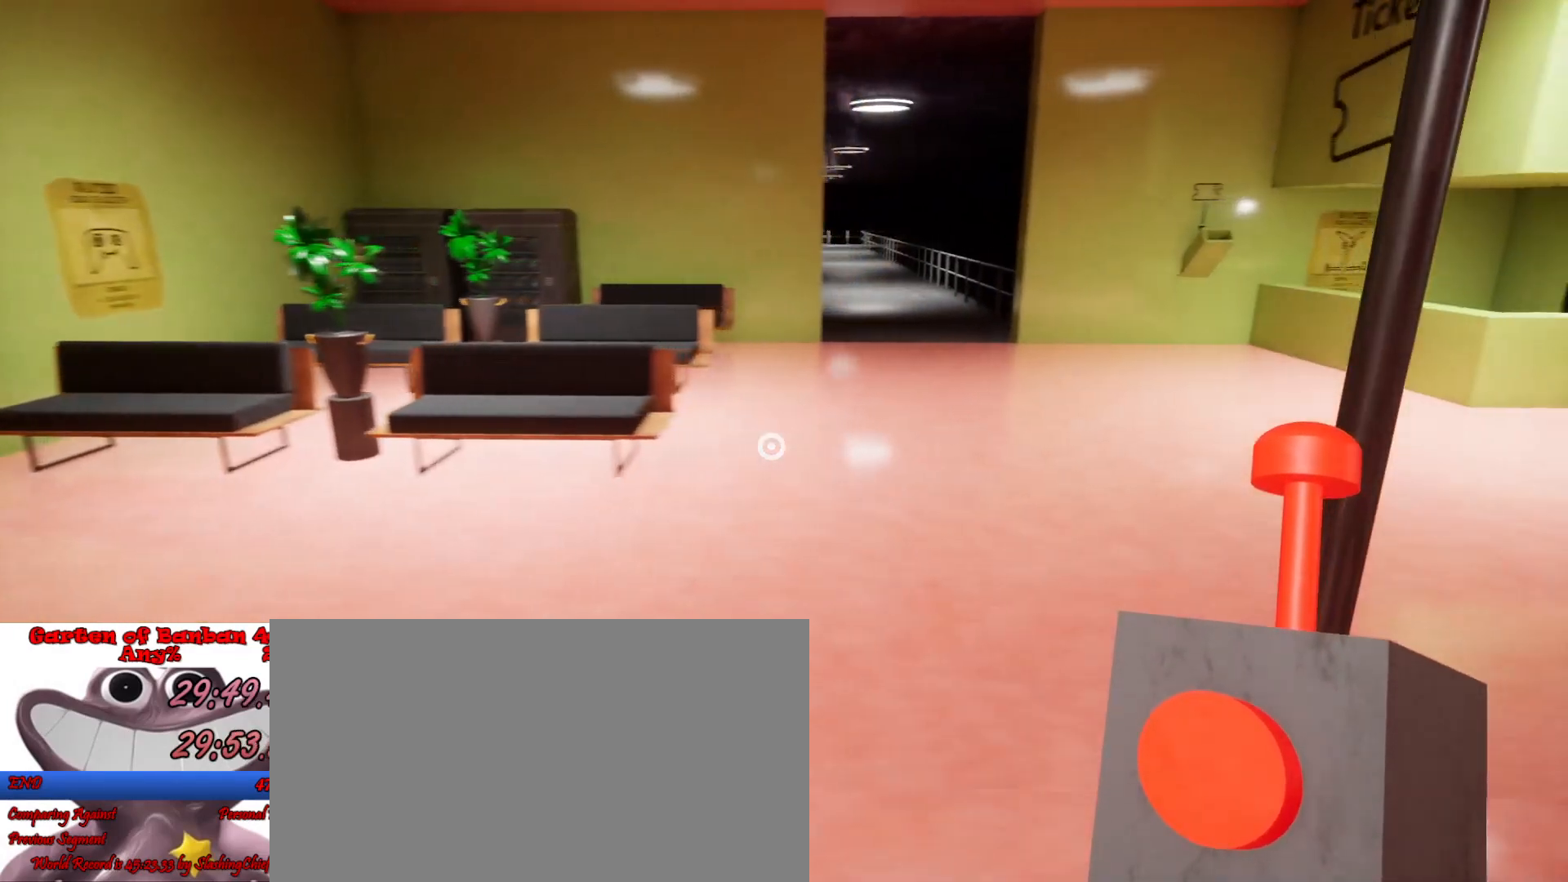
{"keys": ["shift", "w"], "mouse": [], "events": []}
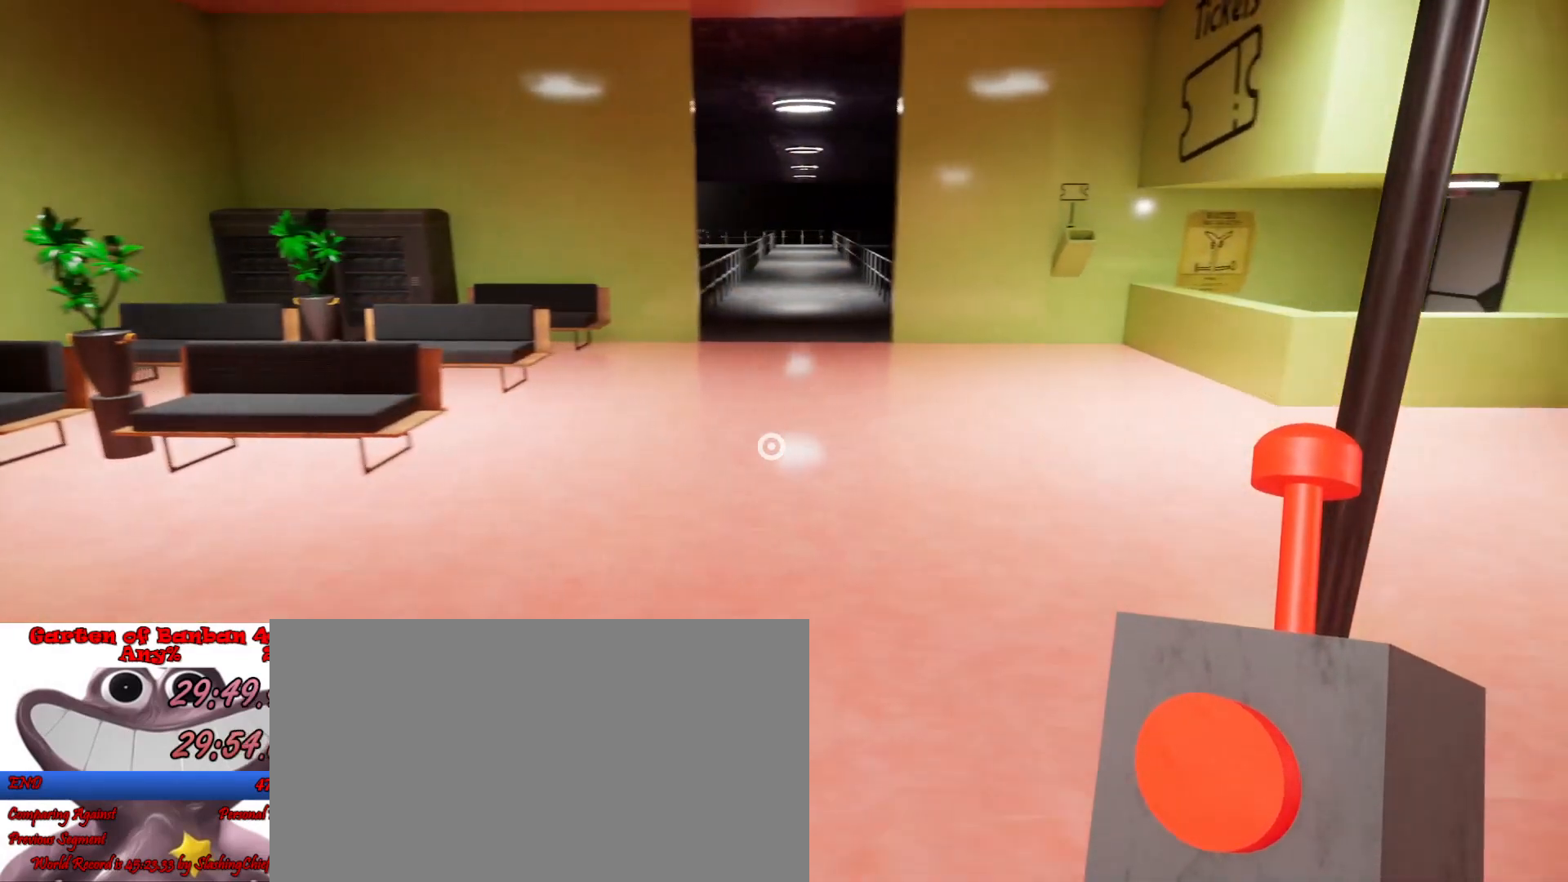
{"keys": ["shift", "w"], "mouse": [], "events": []}
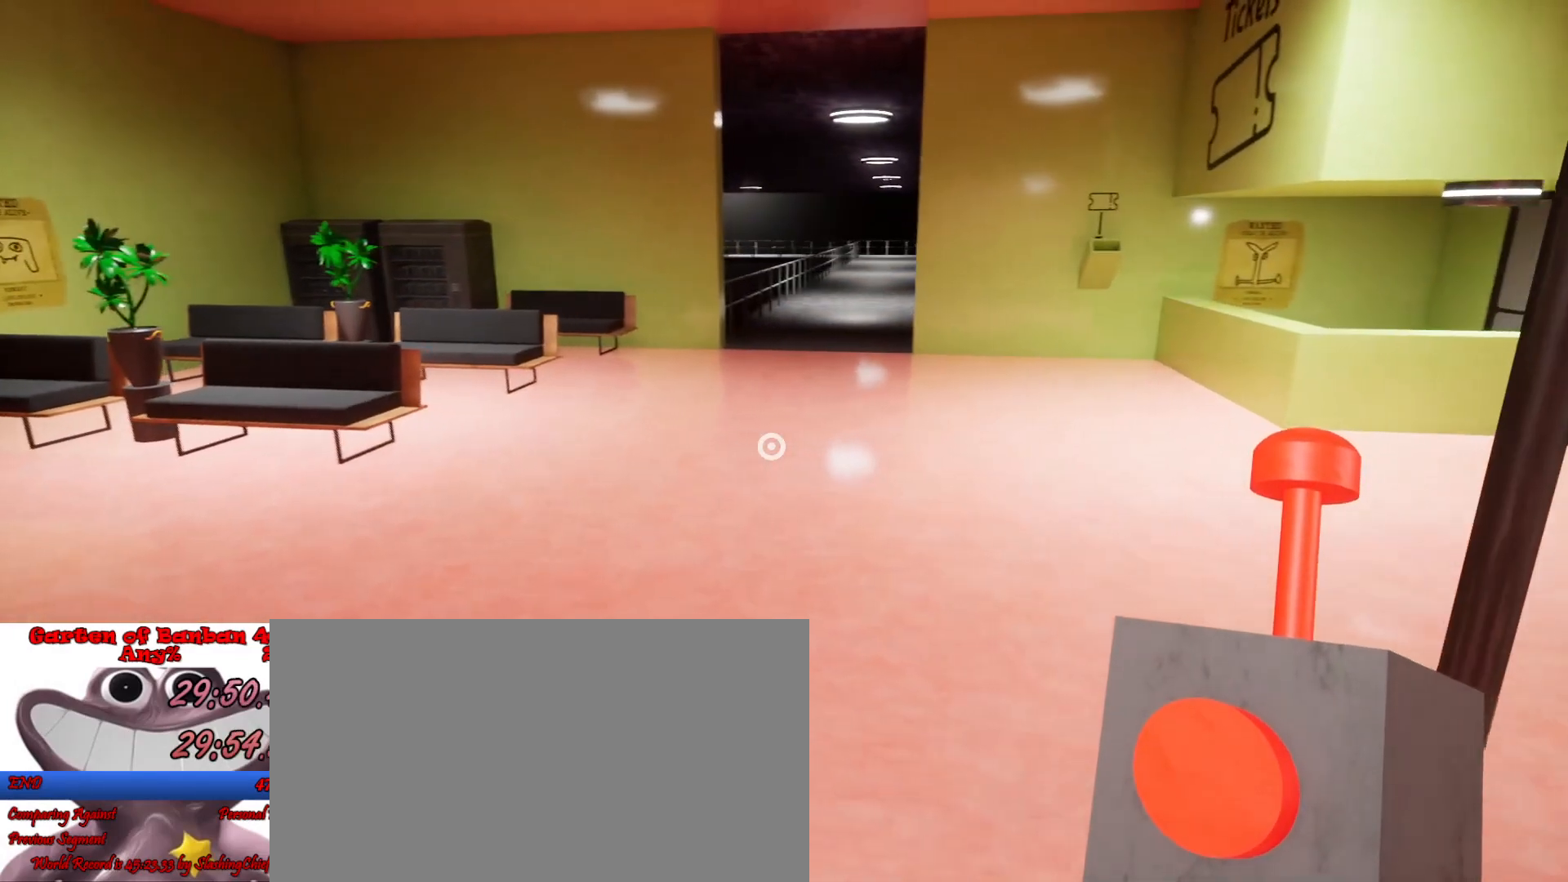
{"keys": ["shift", "w"], "mouse": [], "events": []}
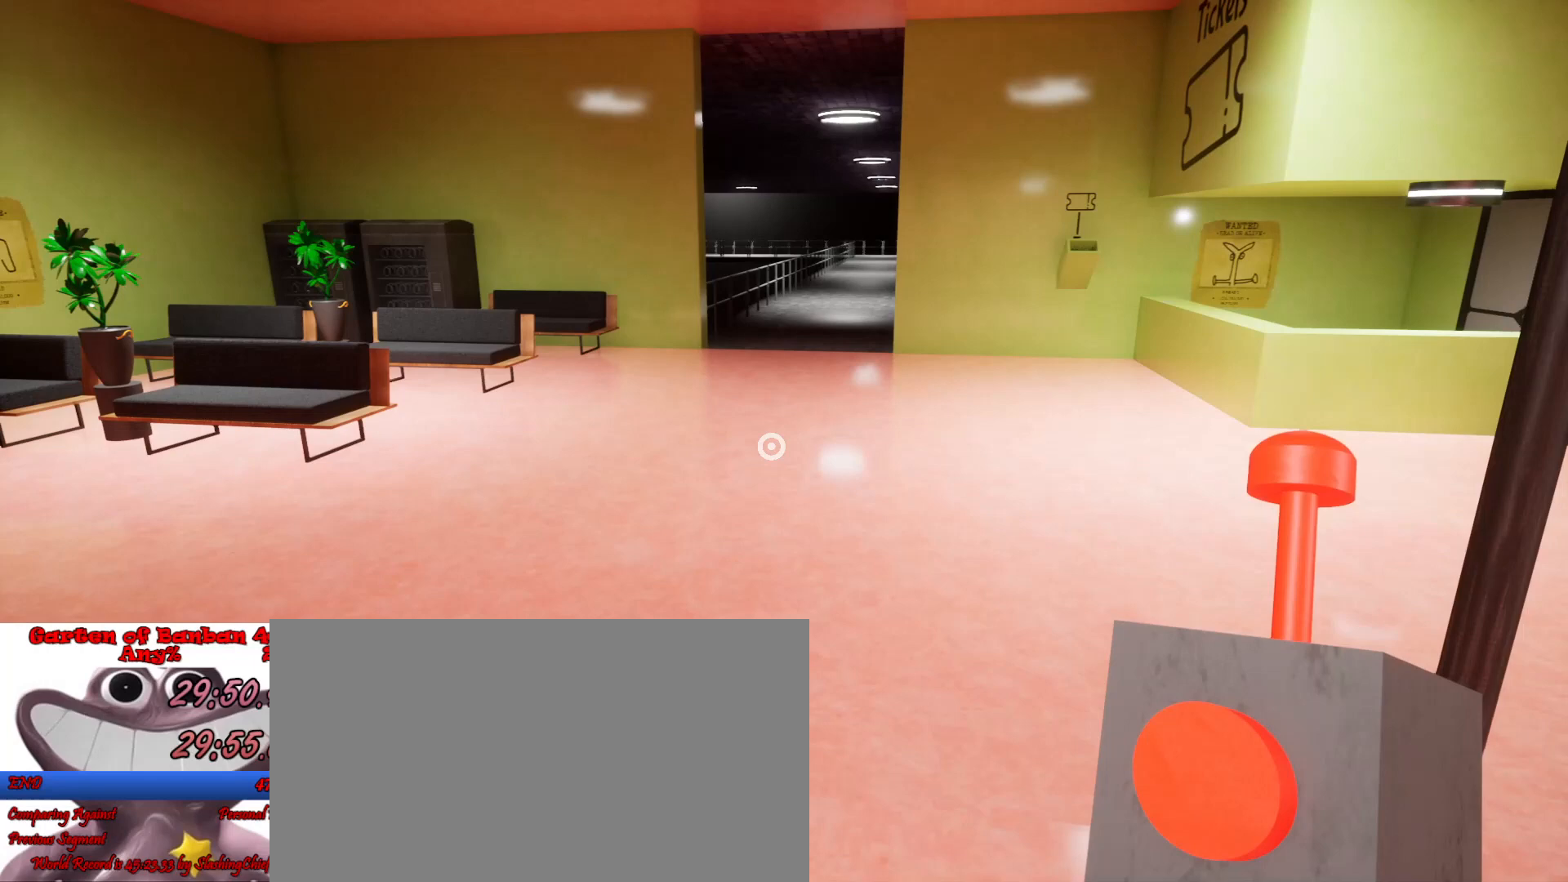
{"keys": ["shift", "w"], "mouse": [], "events": []}
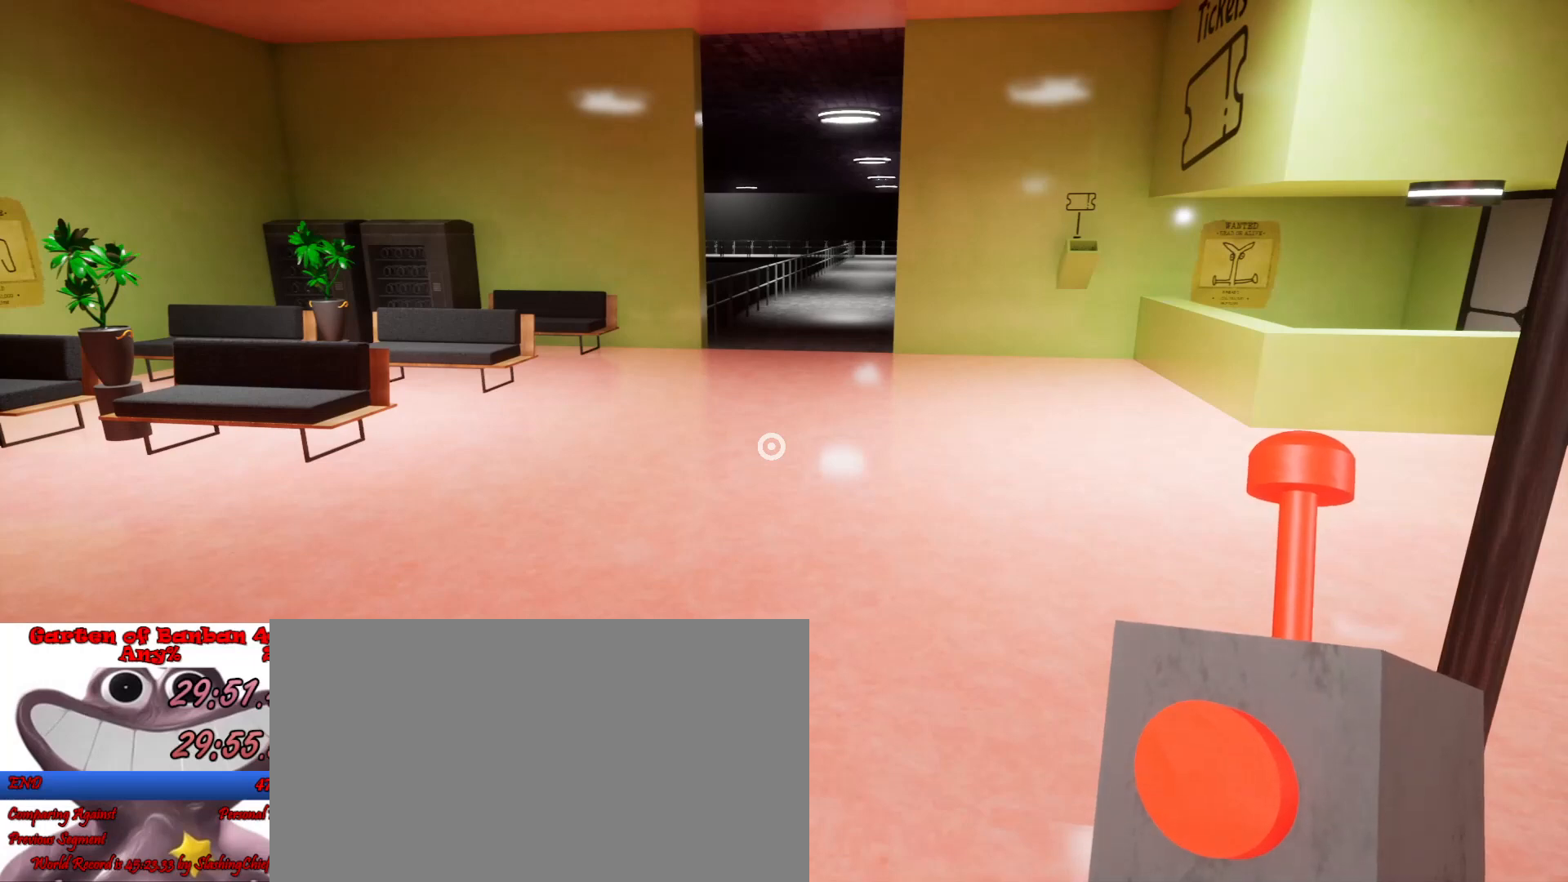
{"keys": ["shift", "w"], "mouse": [], "events": []}
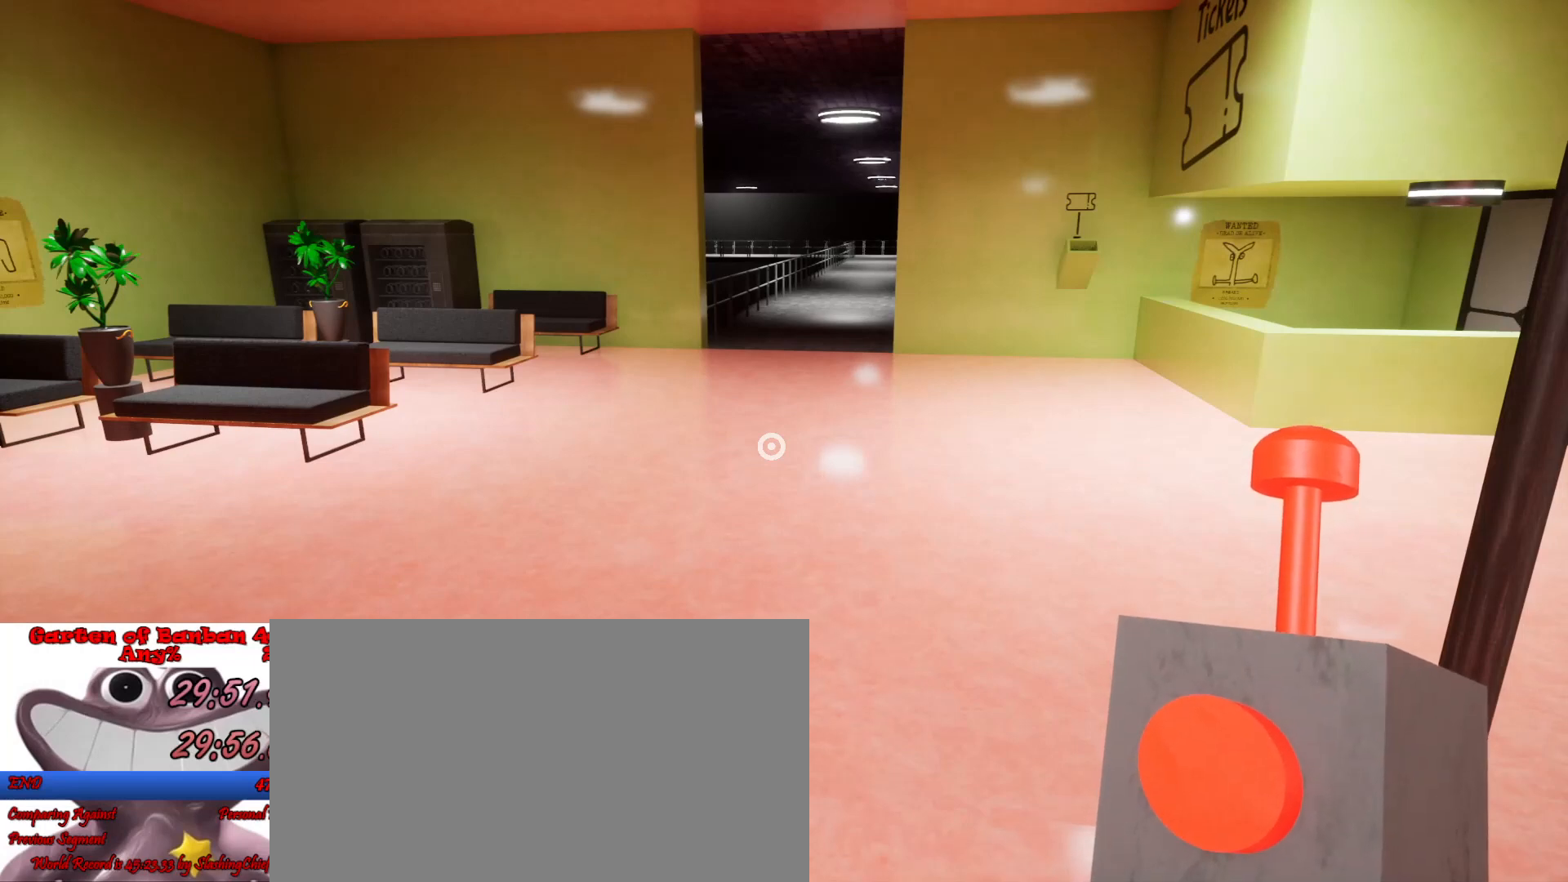
{"keys": ["shift", "w"], "mouse": [], "events": []}
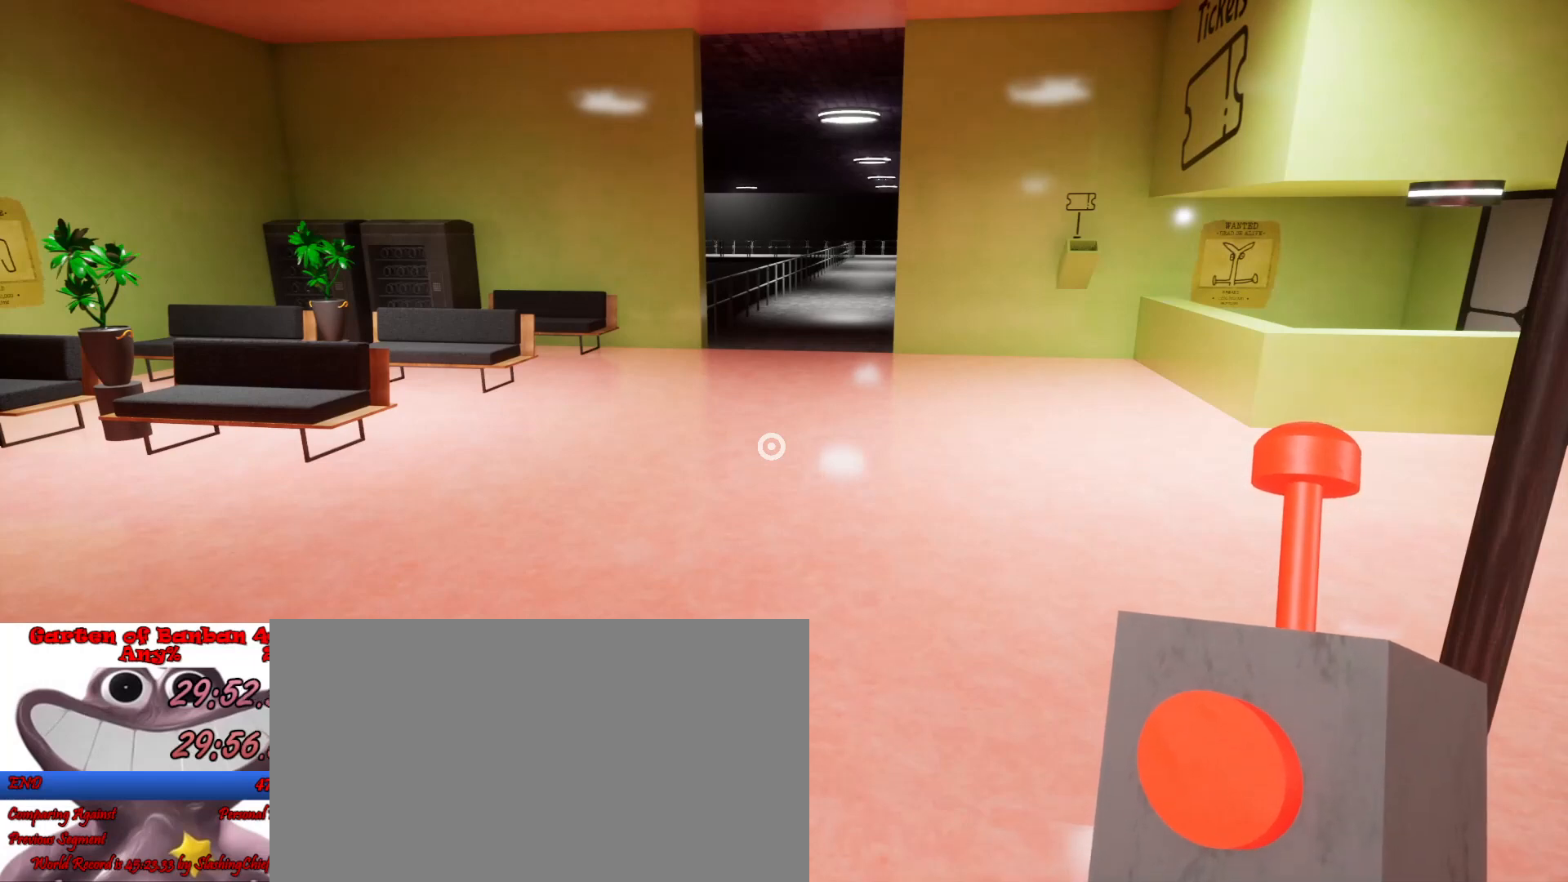
{"keys": ["shift", "w"], "mouse": [], "events": []}
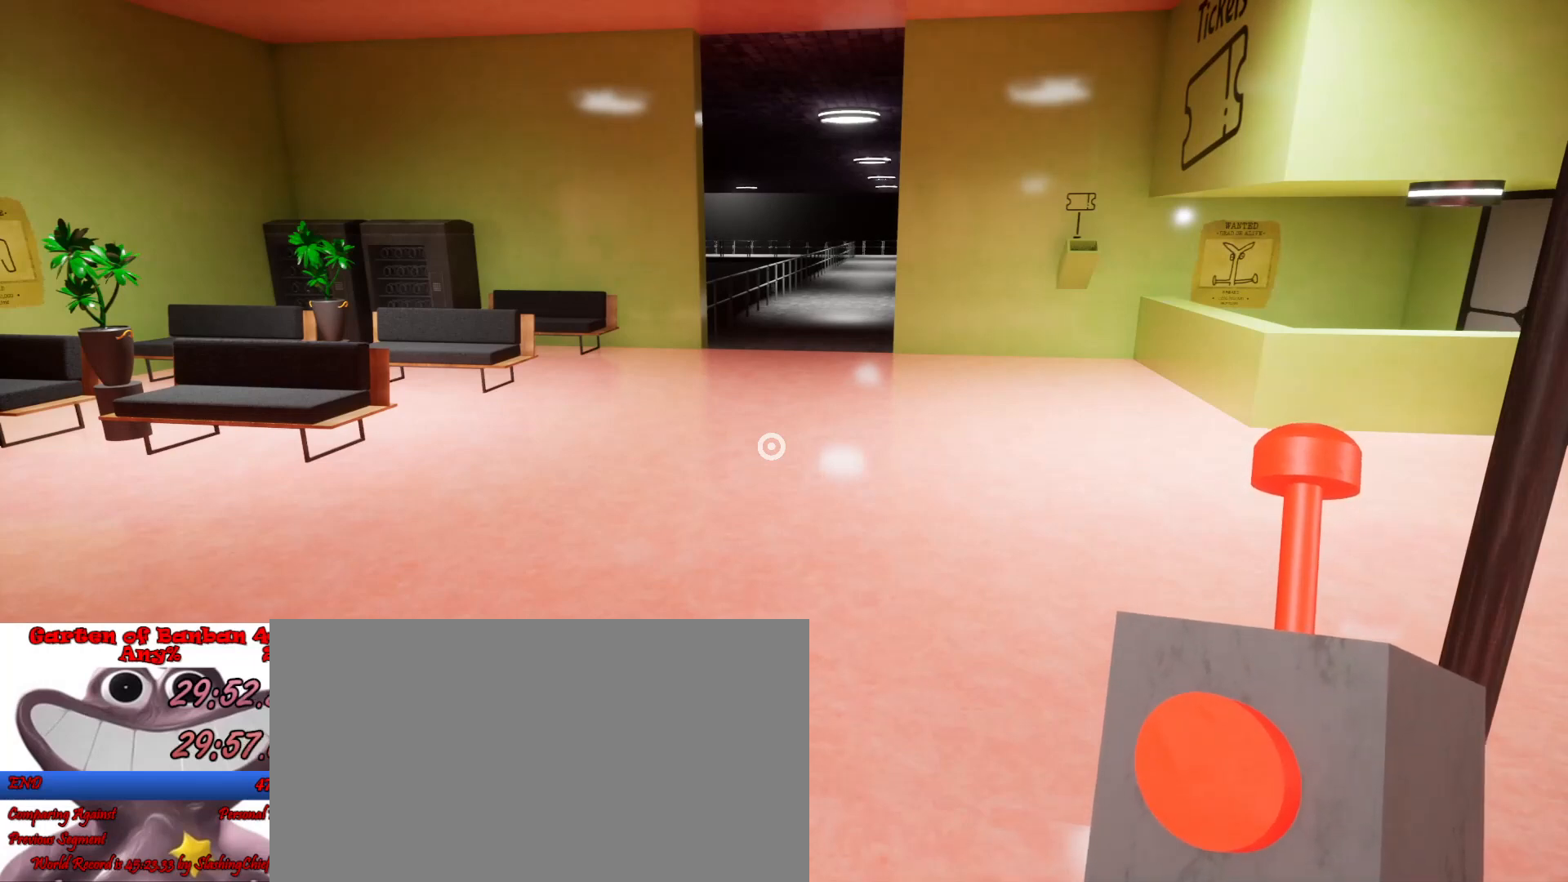
{"keys": ["shift", "w"], "mouse": [], "events": []}
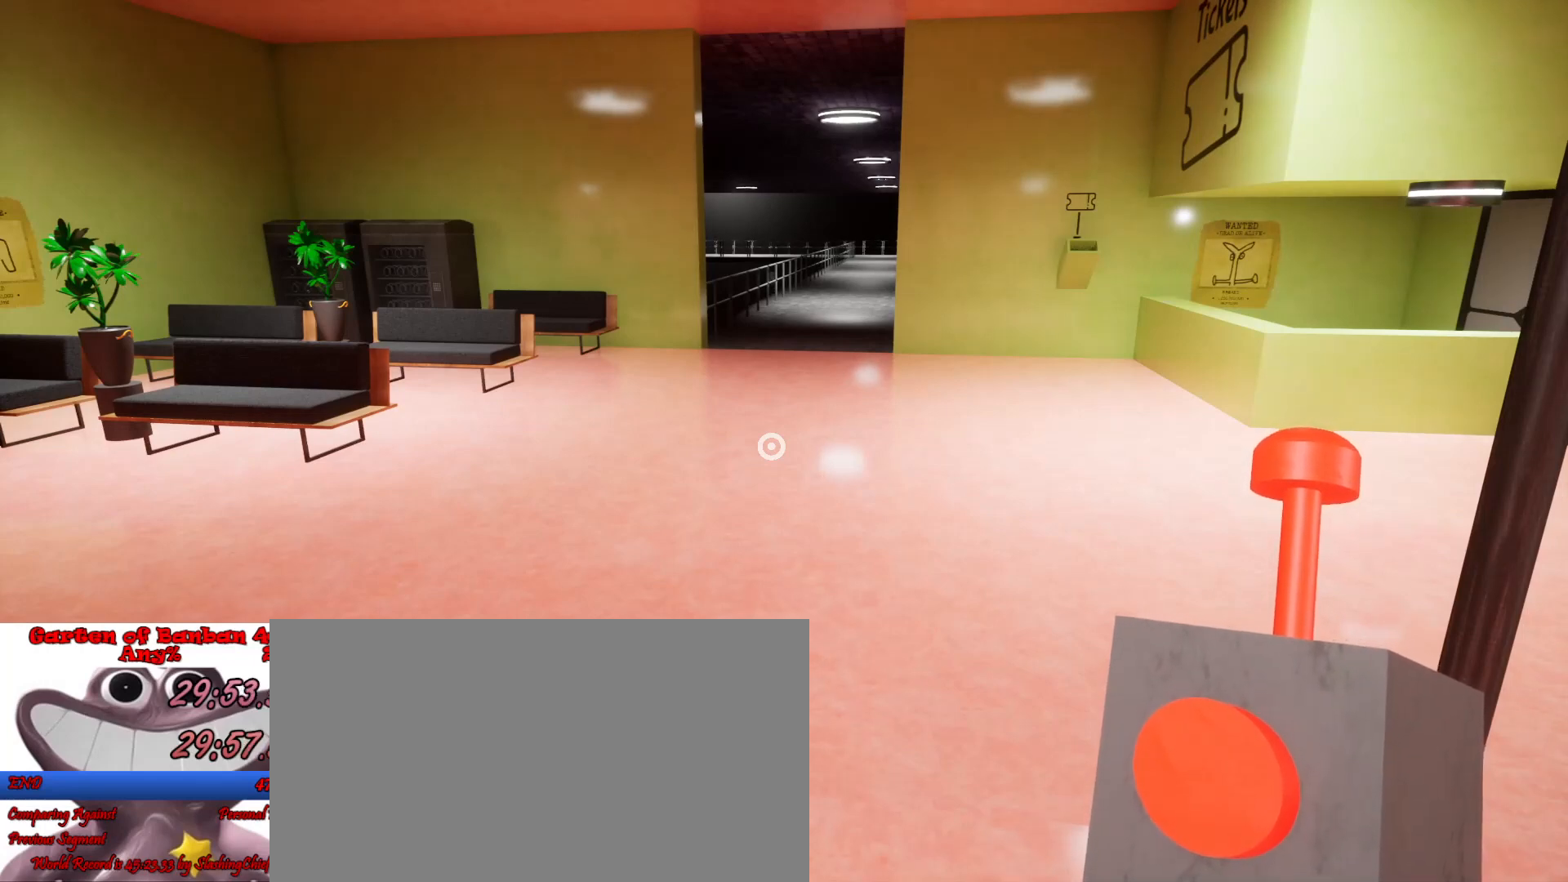
{"keys": ["shift", "w"], "mouse": [], "events": []}
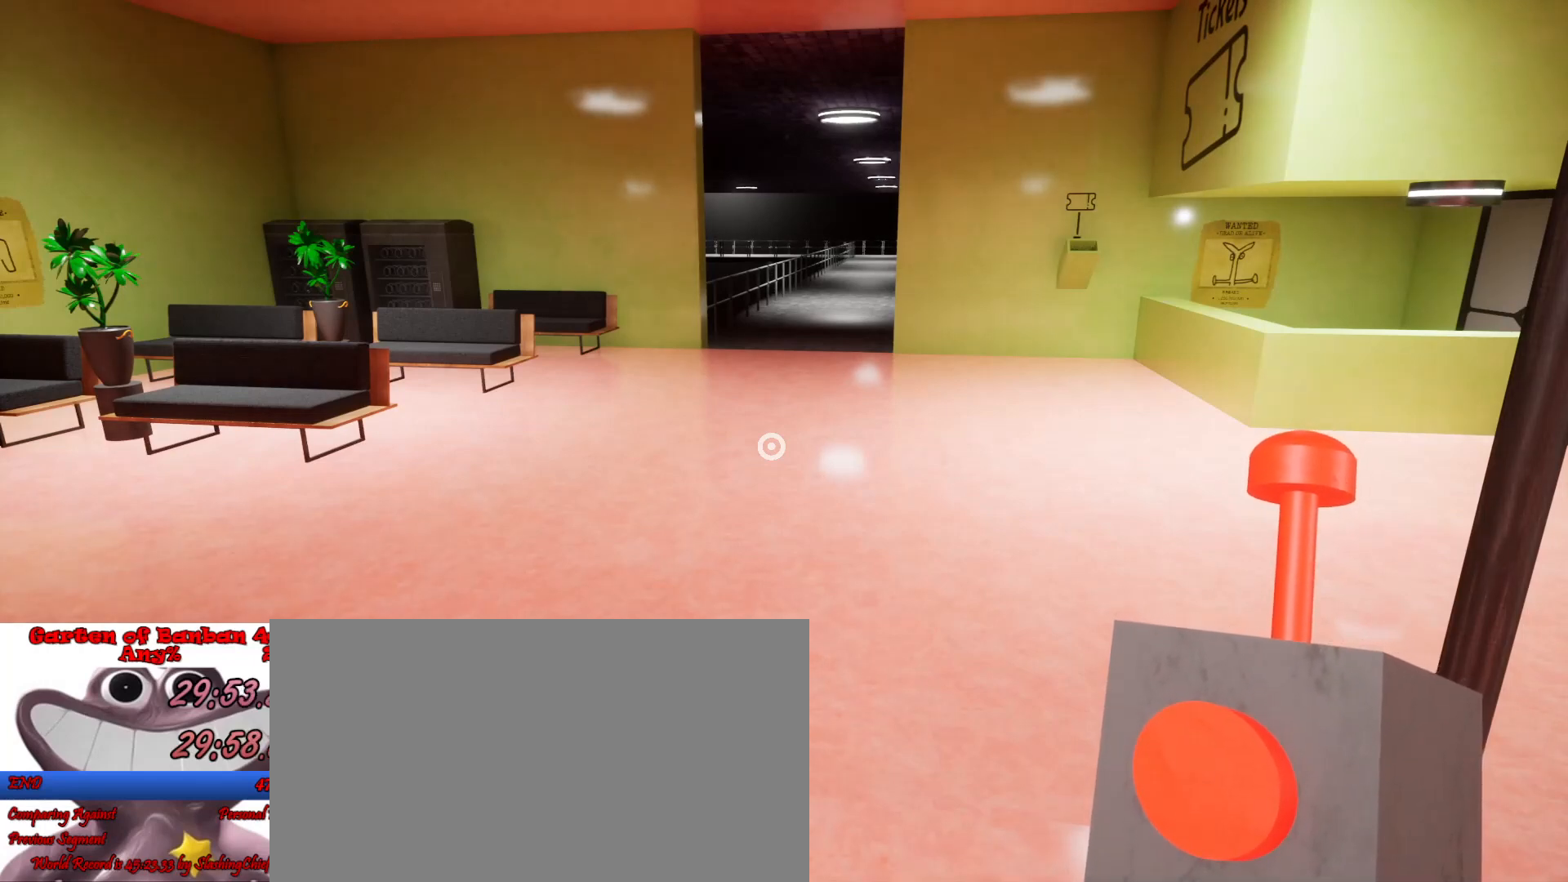
{"keys": ["shift", "w"], "mouse": [], "events": []}
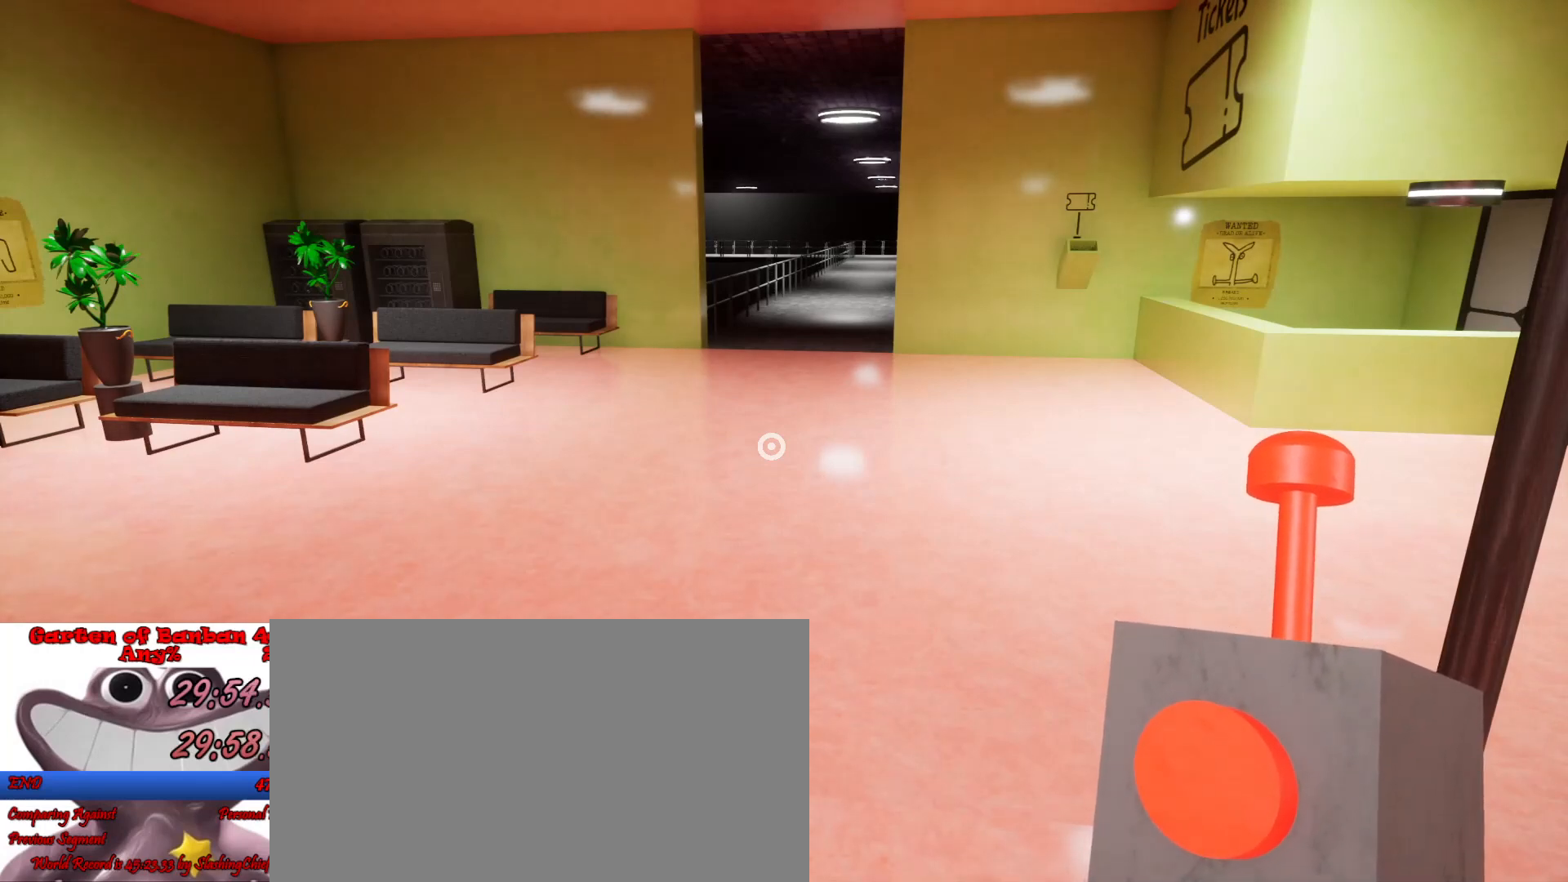
{"keys": ["shift", "w"], "mouse": [], "events": []}
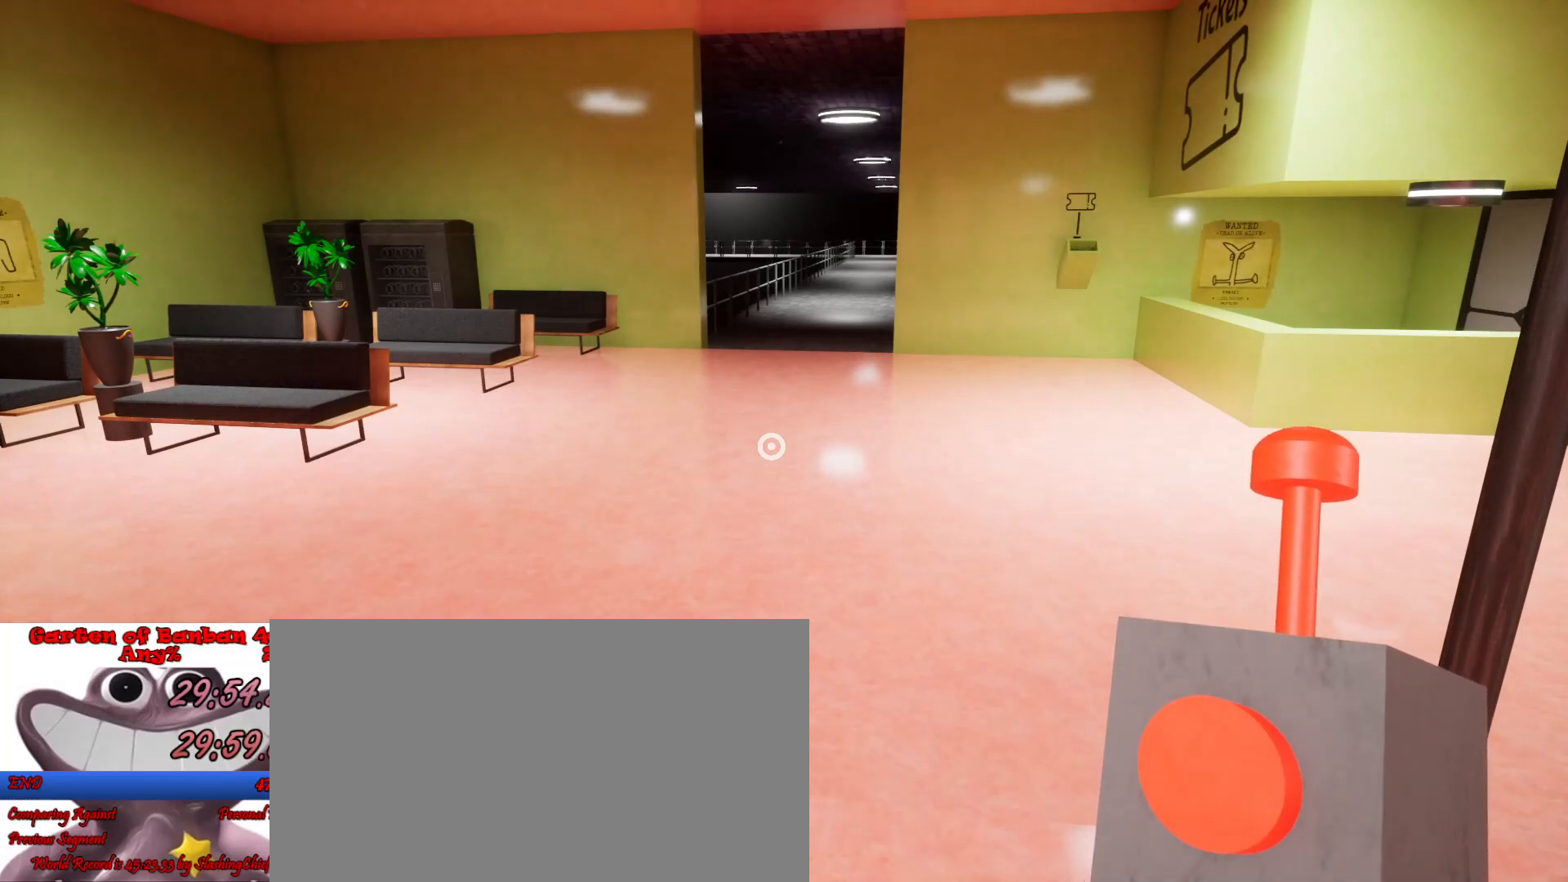
{"keys": ["shift", "w"], "mouse": [], "events": []}
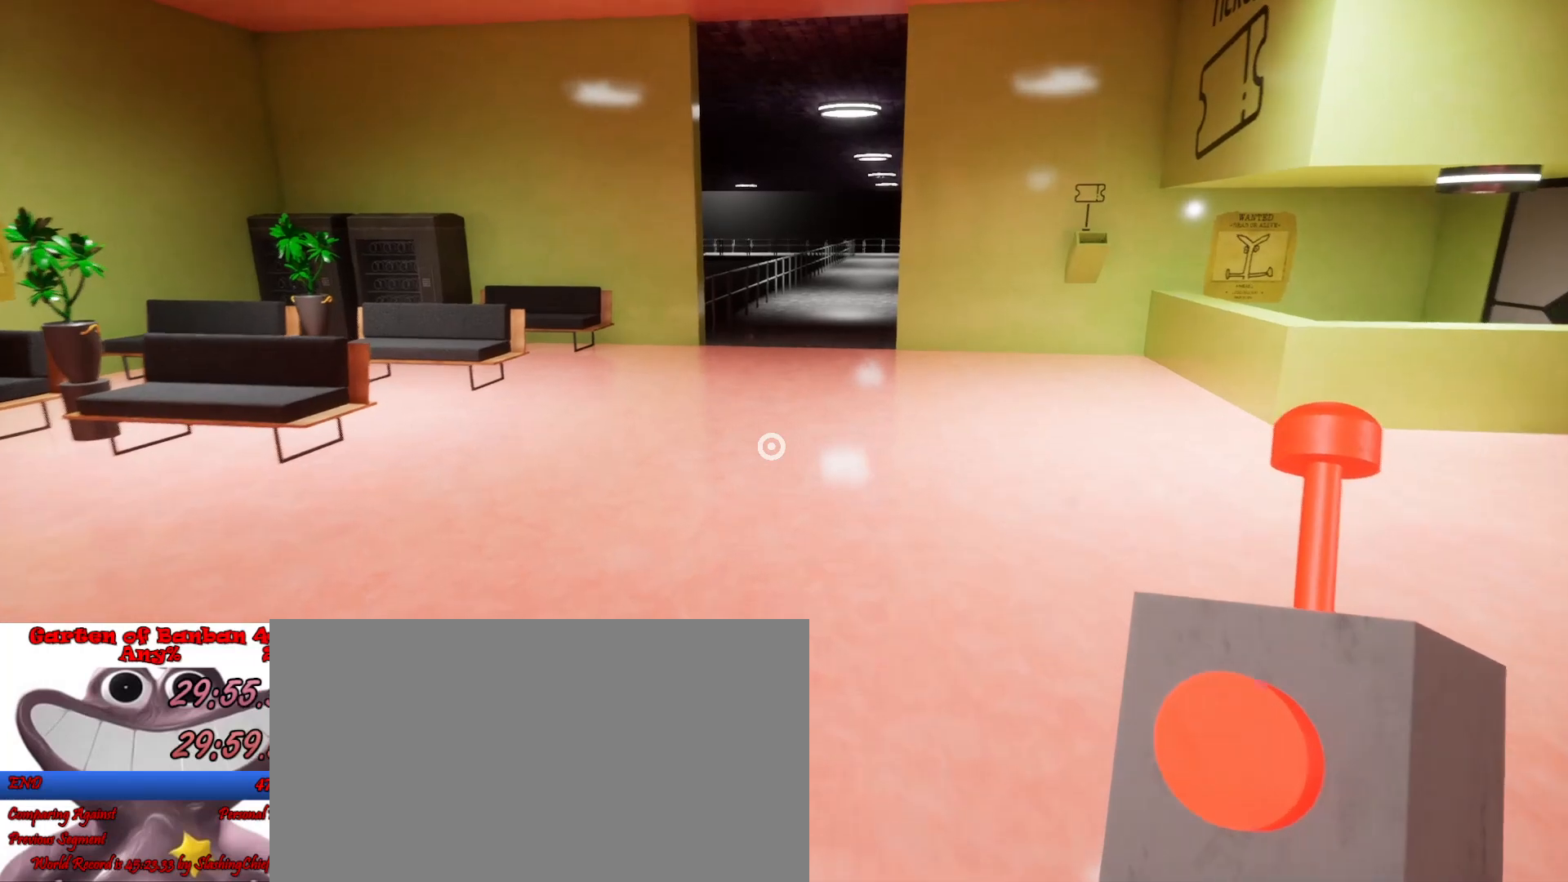
{"keys": ["shift", "w"], "mouse": [], "events": [[100, "space", "down"], [200, "space", "up"]]}
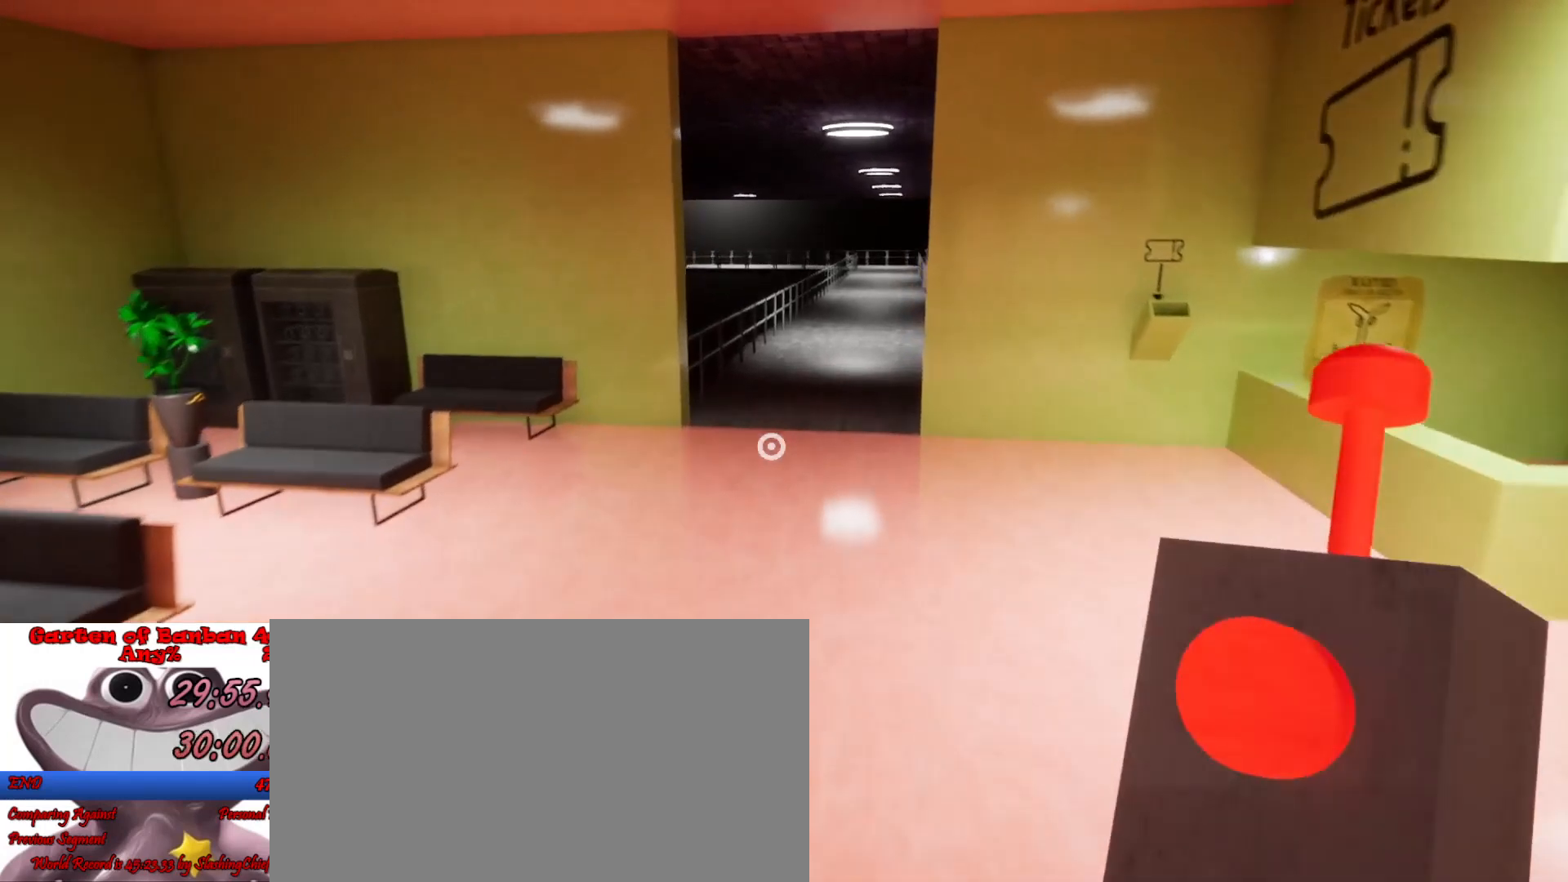
{"keys": ["shift", "w"], "mouse": [], "events": []}
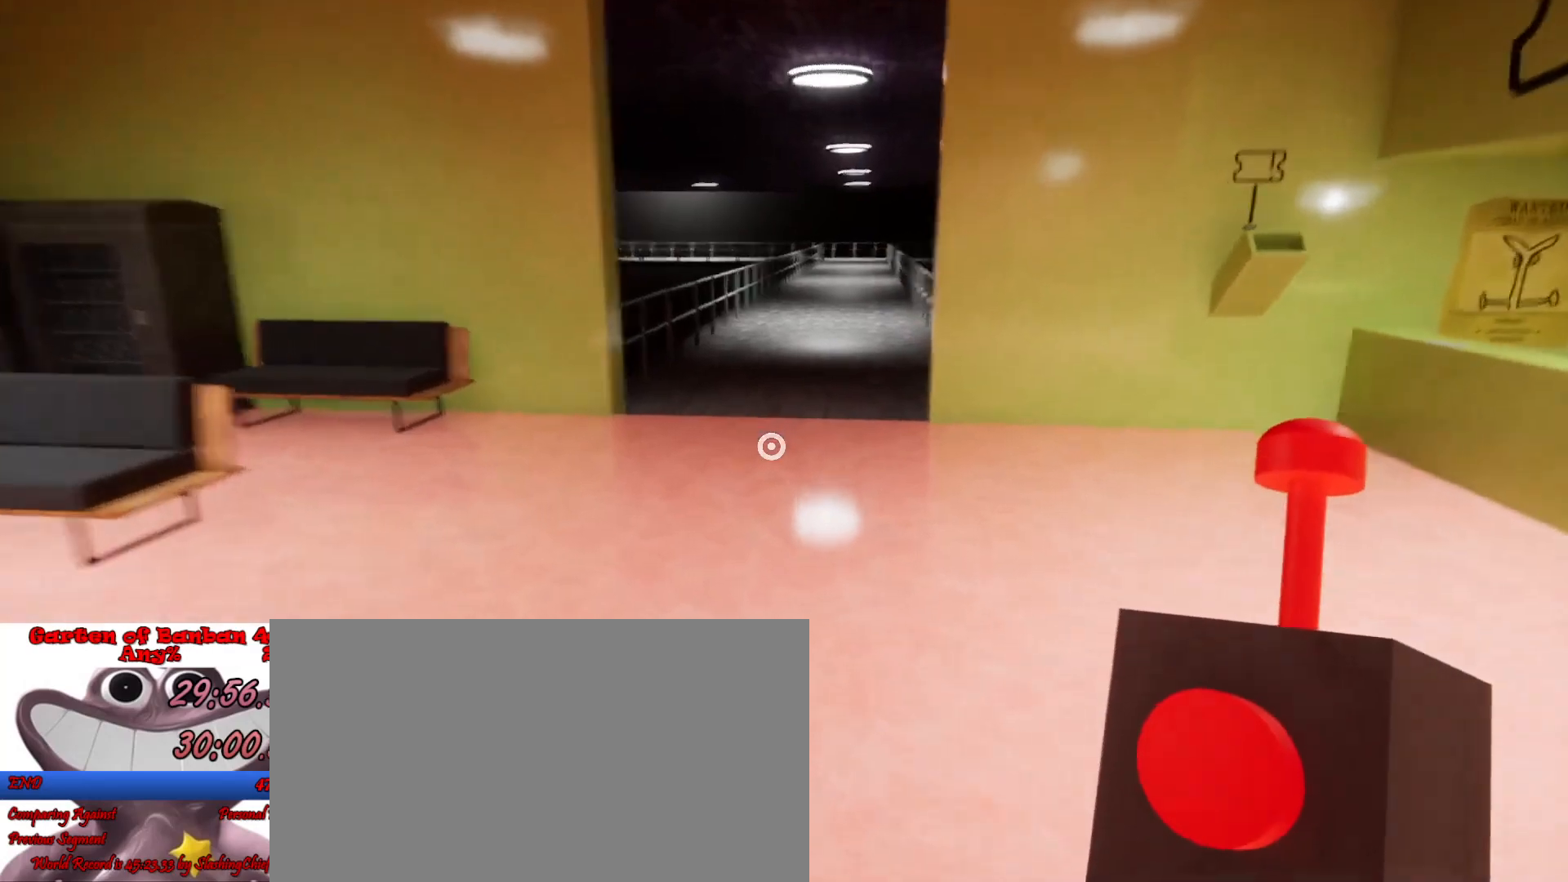
{"keys": ["shift", "w"], "mouse": [], "events": [[233, "space", "down"], [400, "space", "up"]]}
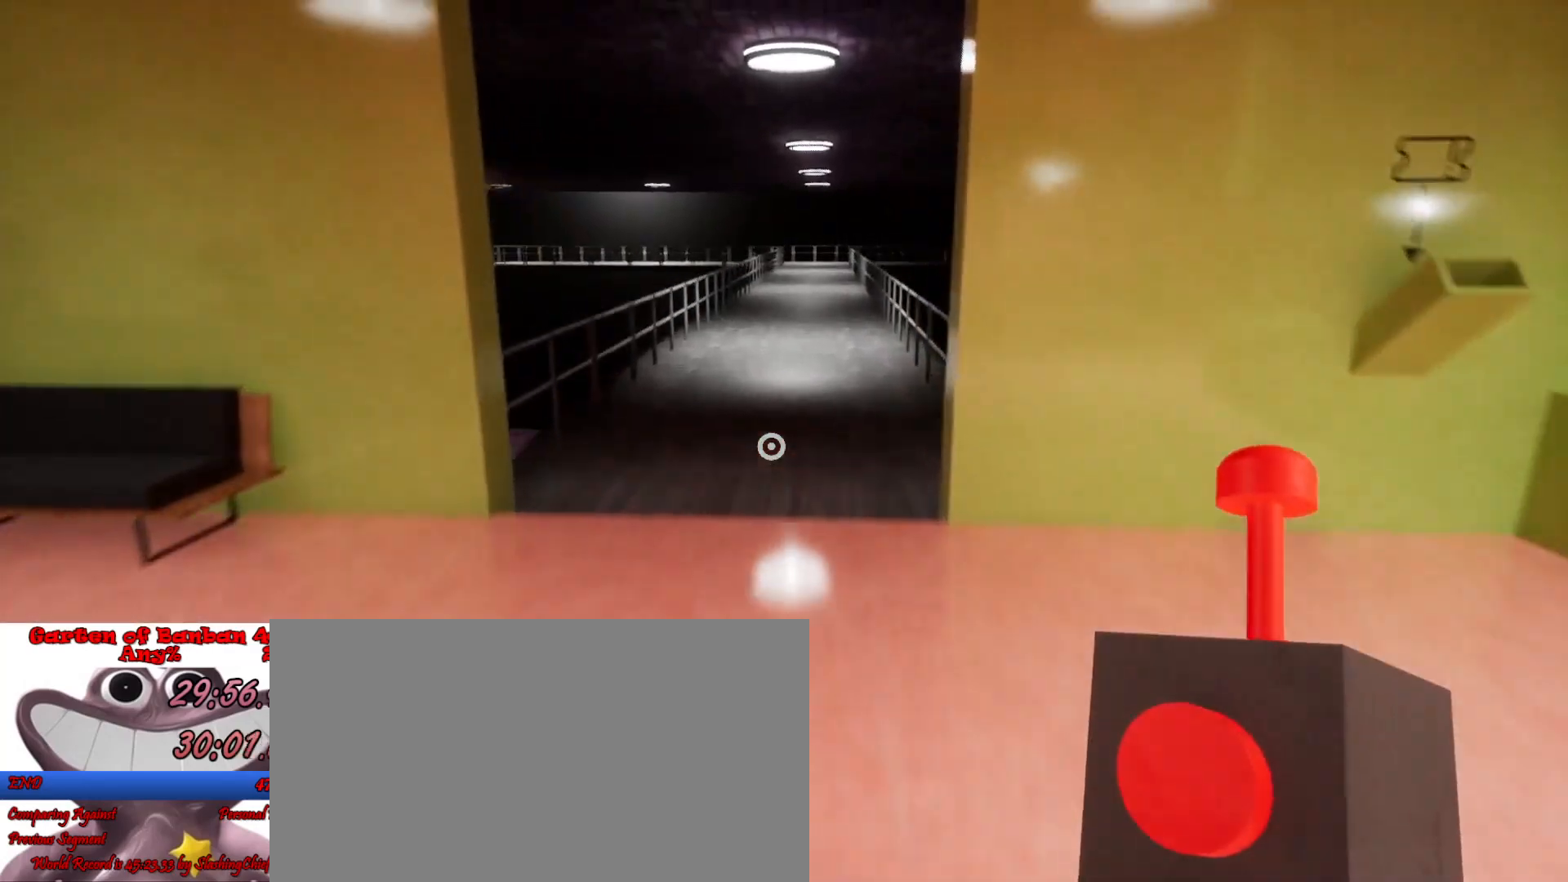
{"keys": ["shift", "w"], "mouse": [], "events": []}
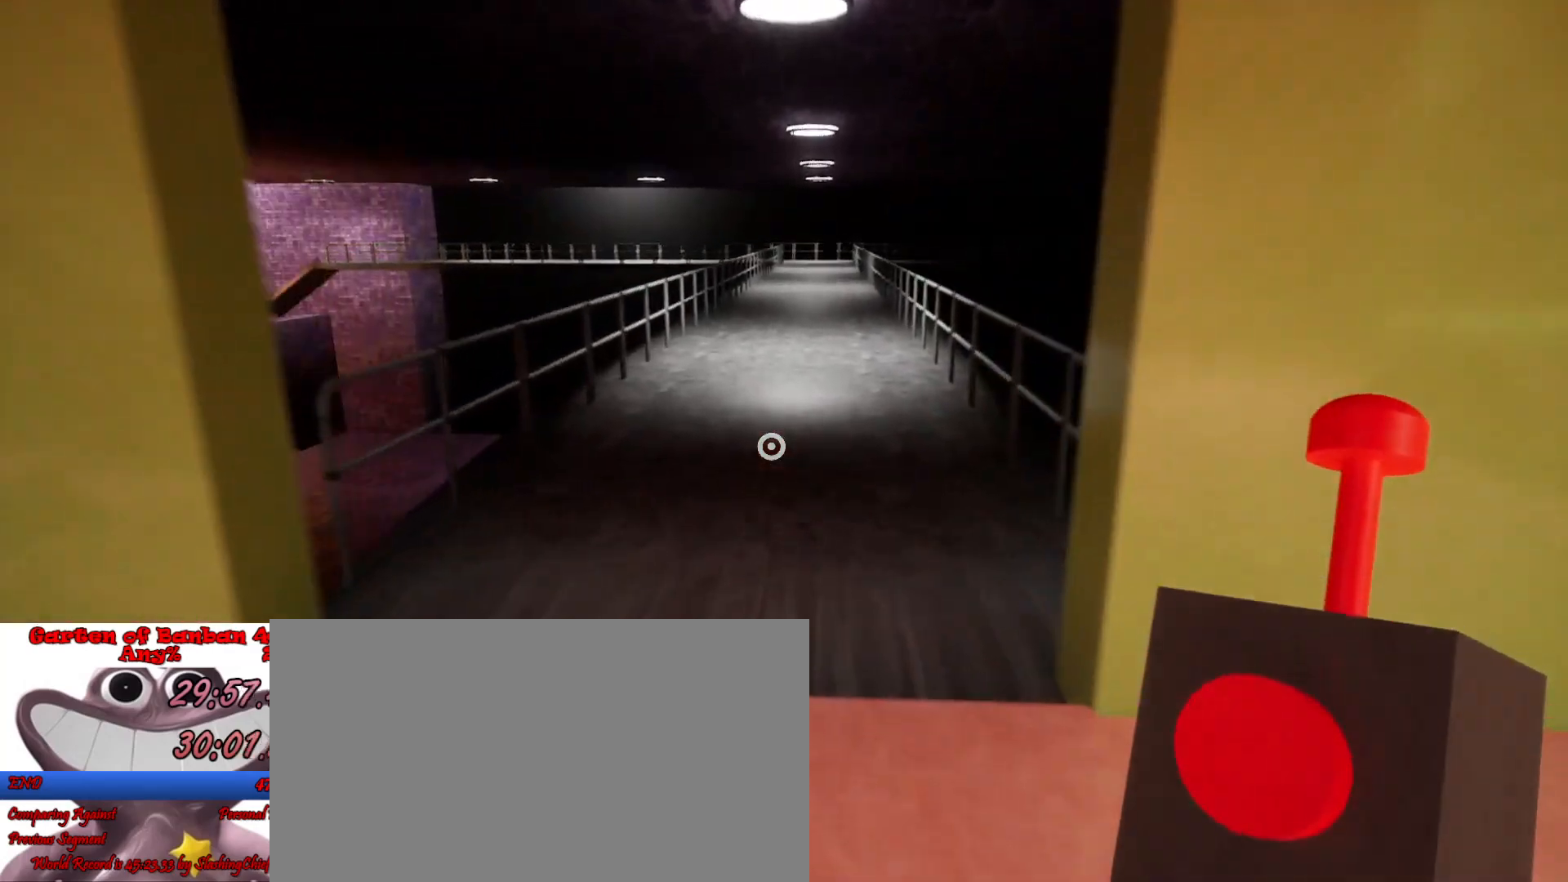
{"keys": ["shift", "w"], "mouse": [], "events": [[233, "space", "down"], [400, "space", "up"]]}
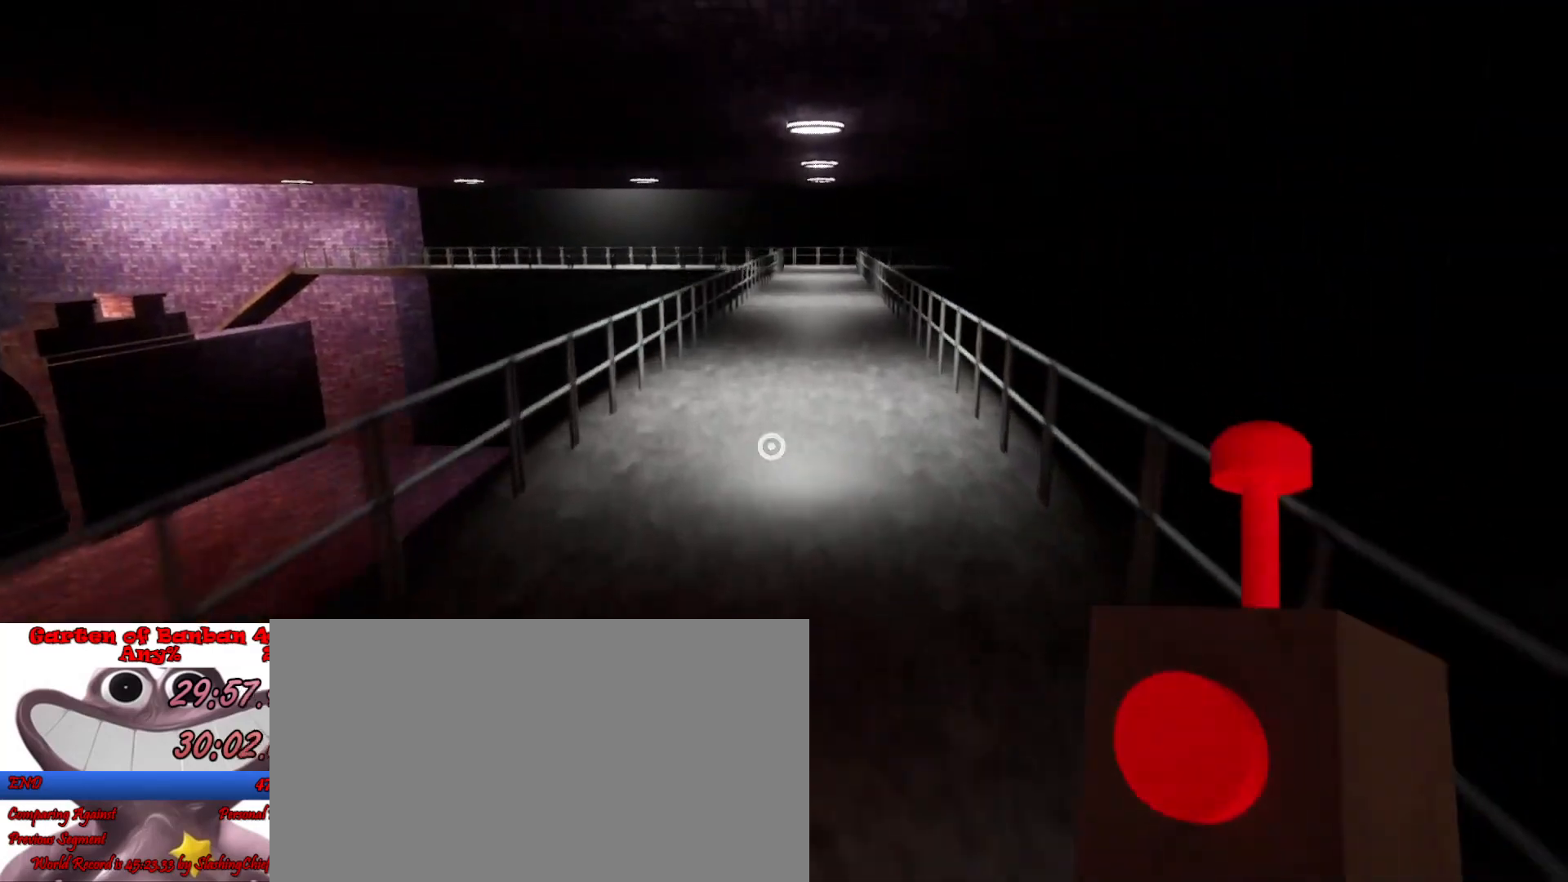
{"keys": ["shift", "w"], "mouse": [], "events": []}